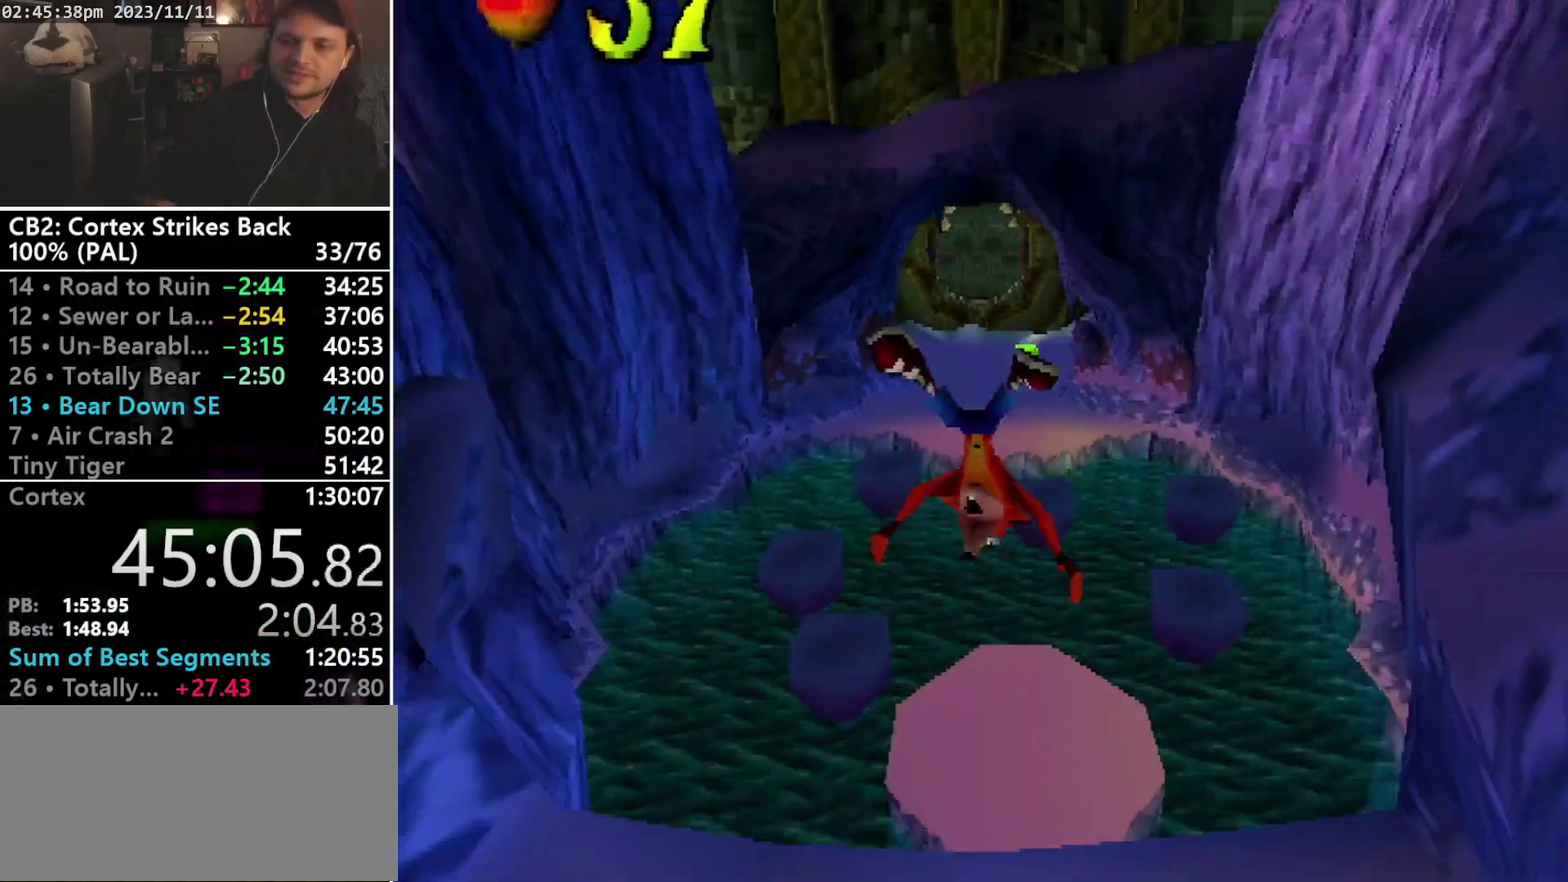
Gameplay with a controller (PlayStation layout); each line is a JSON object with the inputs held at the frame after it. "events" lists button and stick changes between this image and that frame as [ms after this image, input, new state], when the widget could be followed in between. Not read: L3 R3 left_stick right_stick.
{"buttons": [], "events": []}
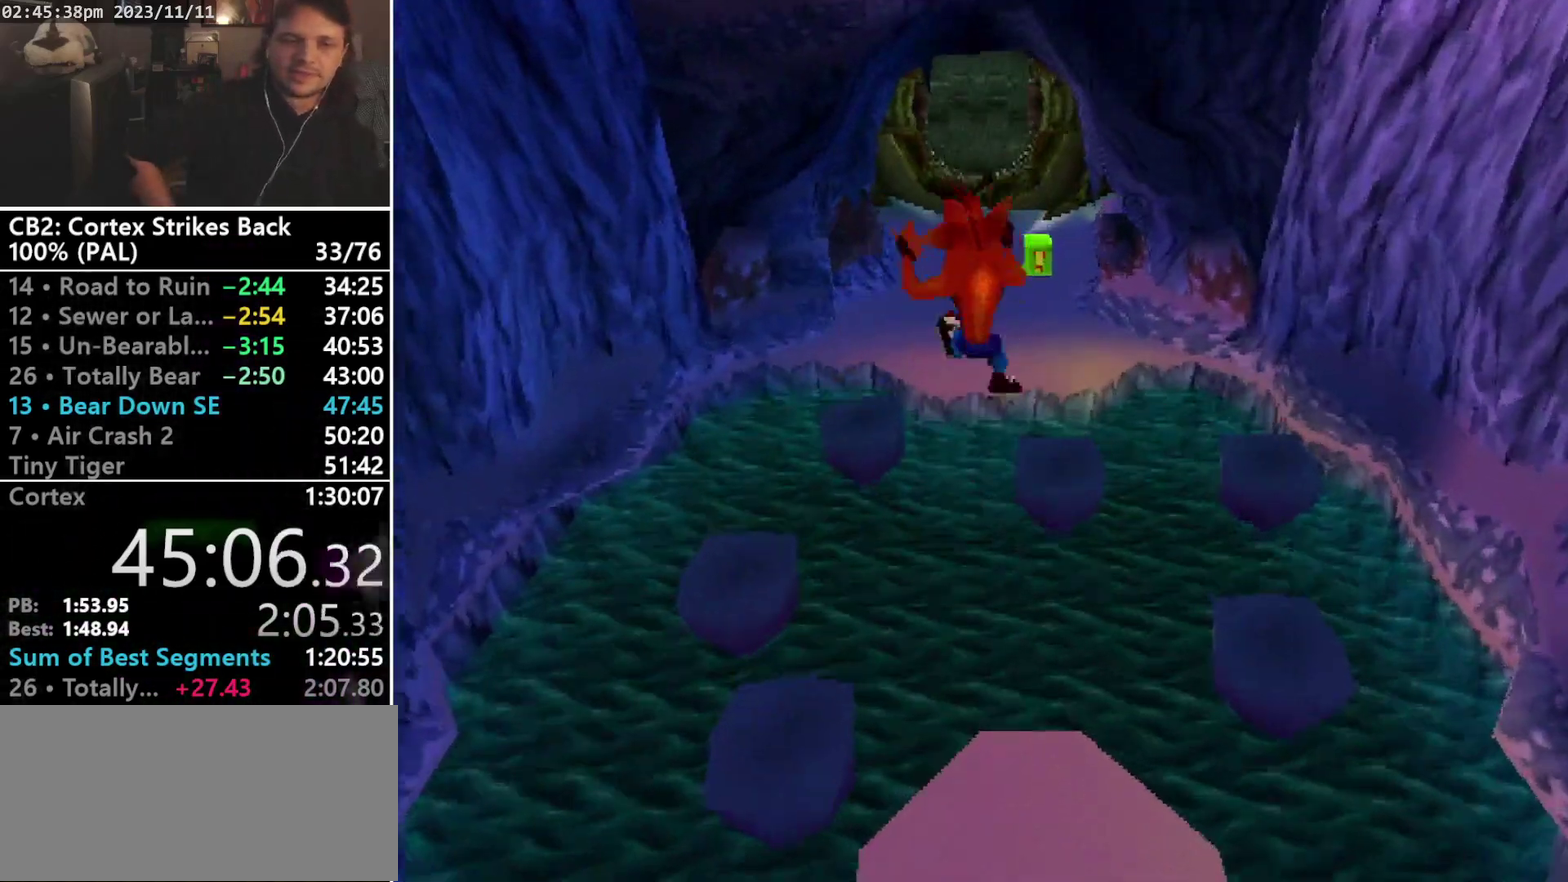
{"buttons": [], "events": []}
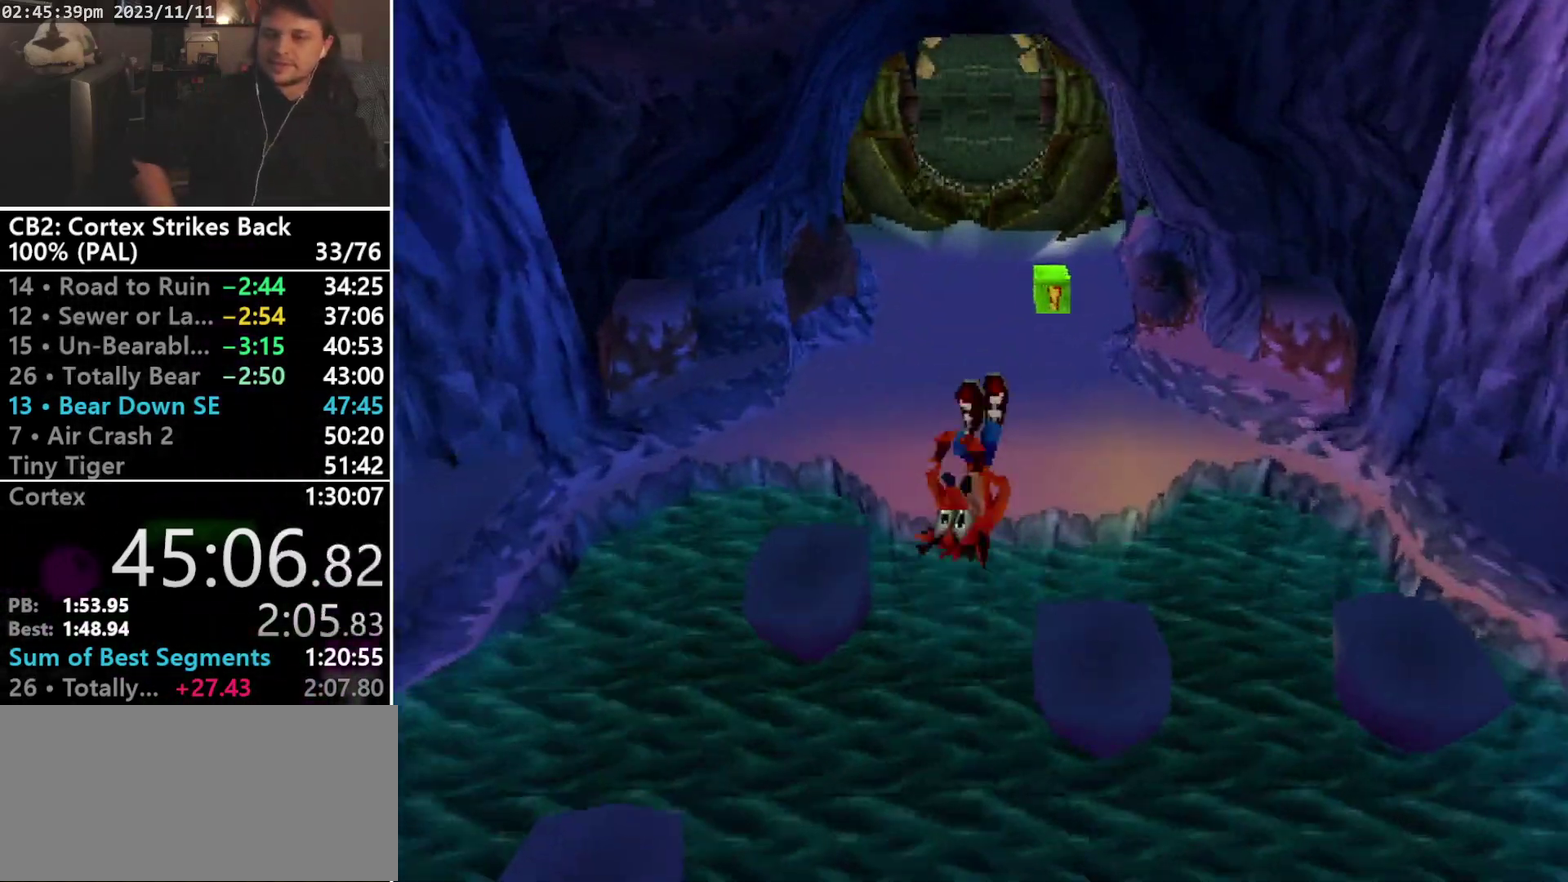
{"buttons": [], "events": []}
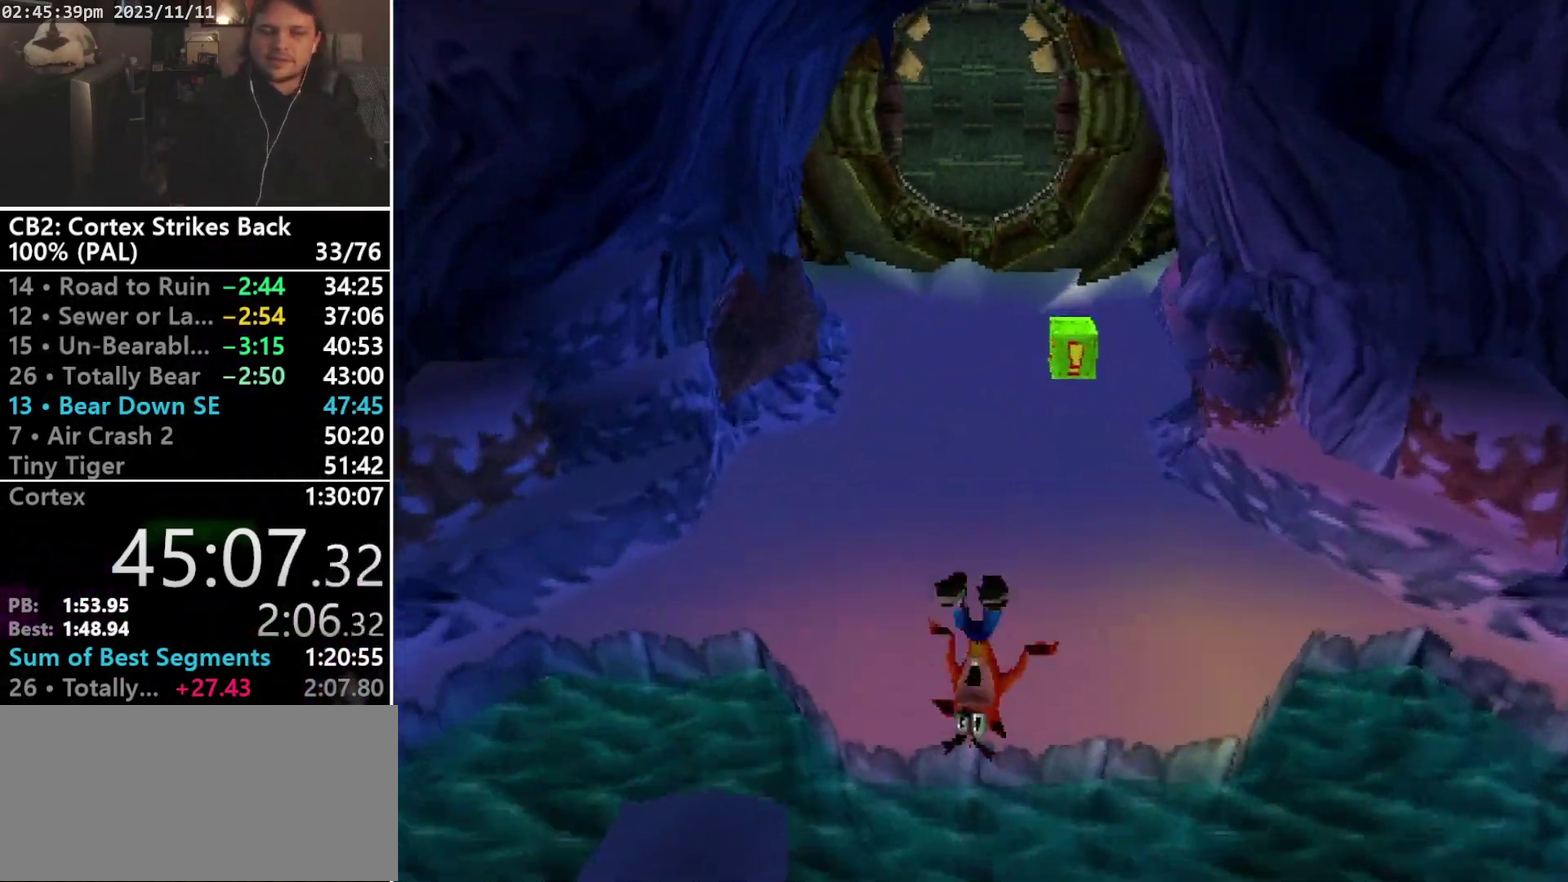
{"buttons": [], "events": [[67, "DPAD_RIGHT", "down"], [233, "DPAD_RIGHT", "up"]]}
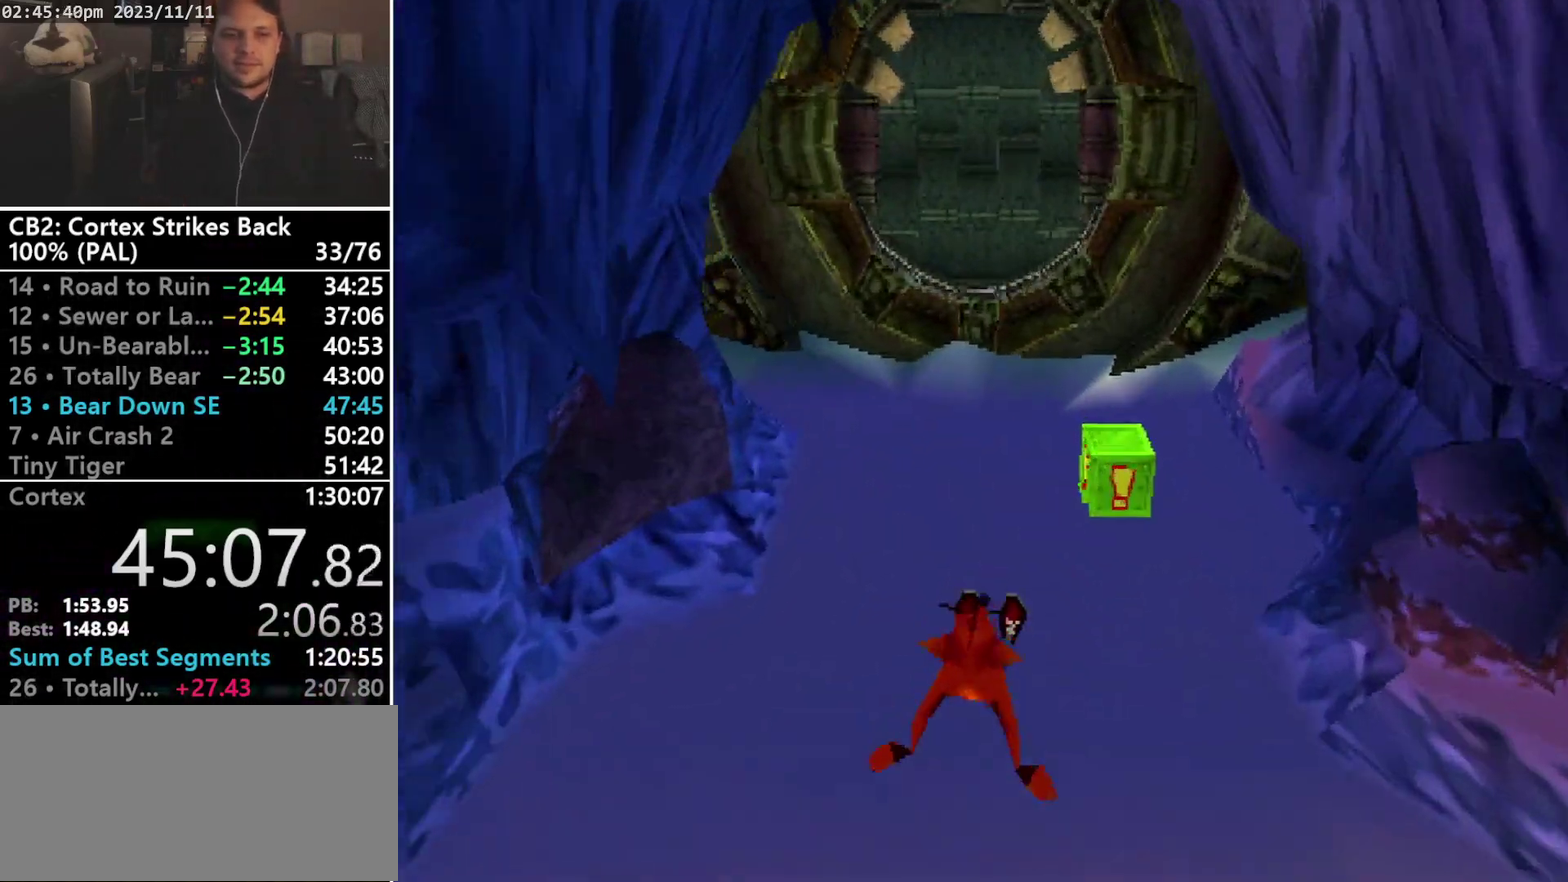
{"buttons": ["DPAD_DOWN", "DPAD_RIGHT"], "events": [[467, "DPAD_DOWN", "down"], [467, "DPAD_RIGHT", "down"]]}
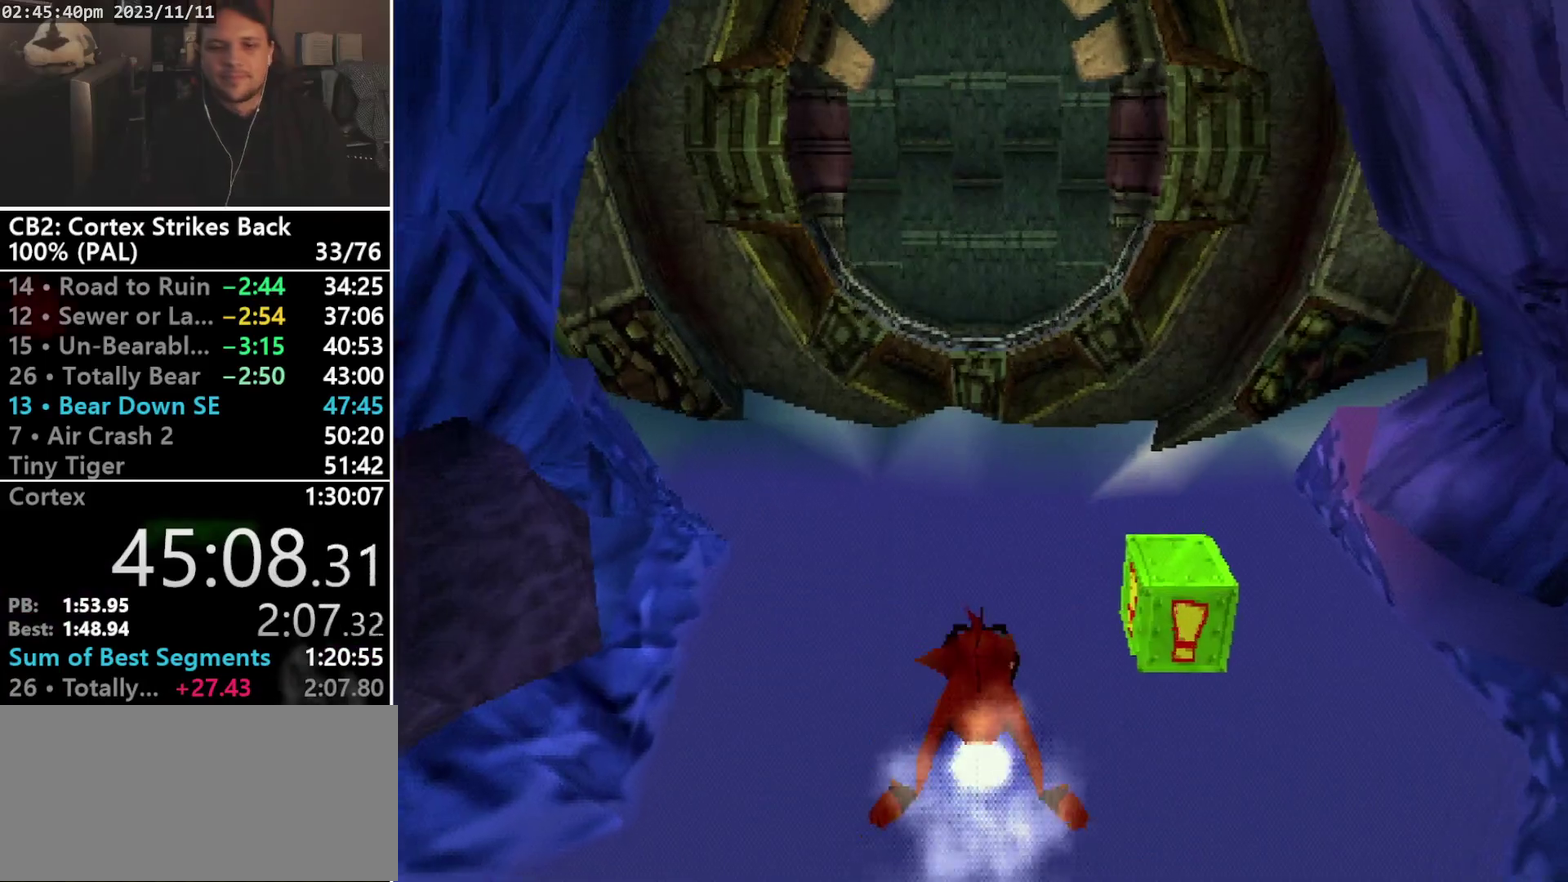
{"buttons": ["DPAD_RIGHT"], "events": [[267, "DPAD_DOWN", "up"]]}
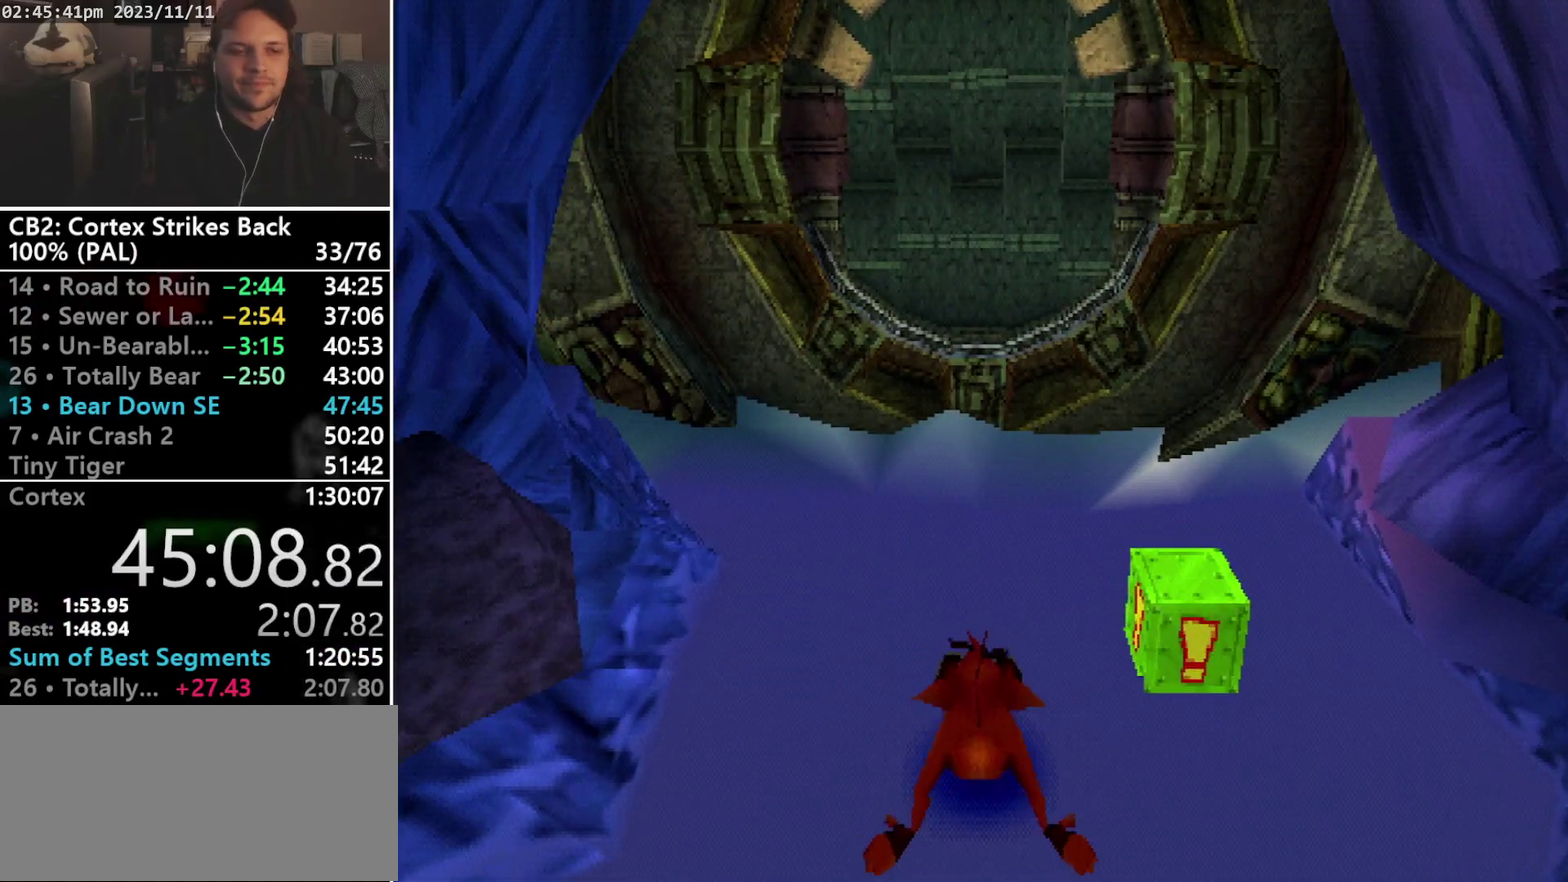
{"buttons": ["DPAD_RIGHT"], "events": []}
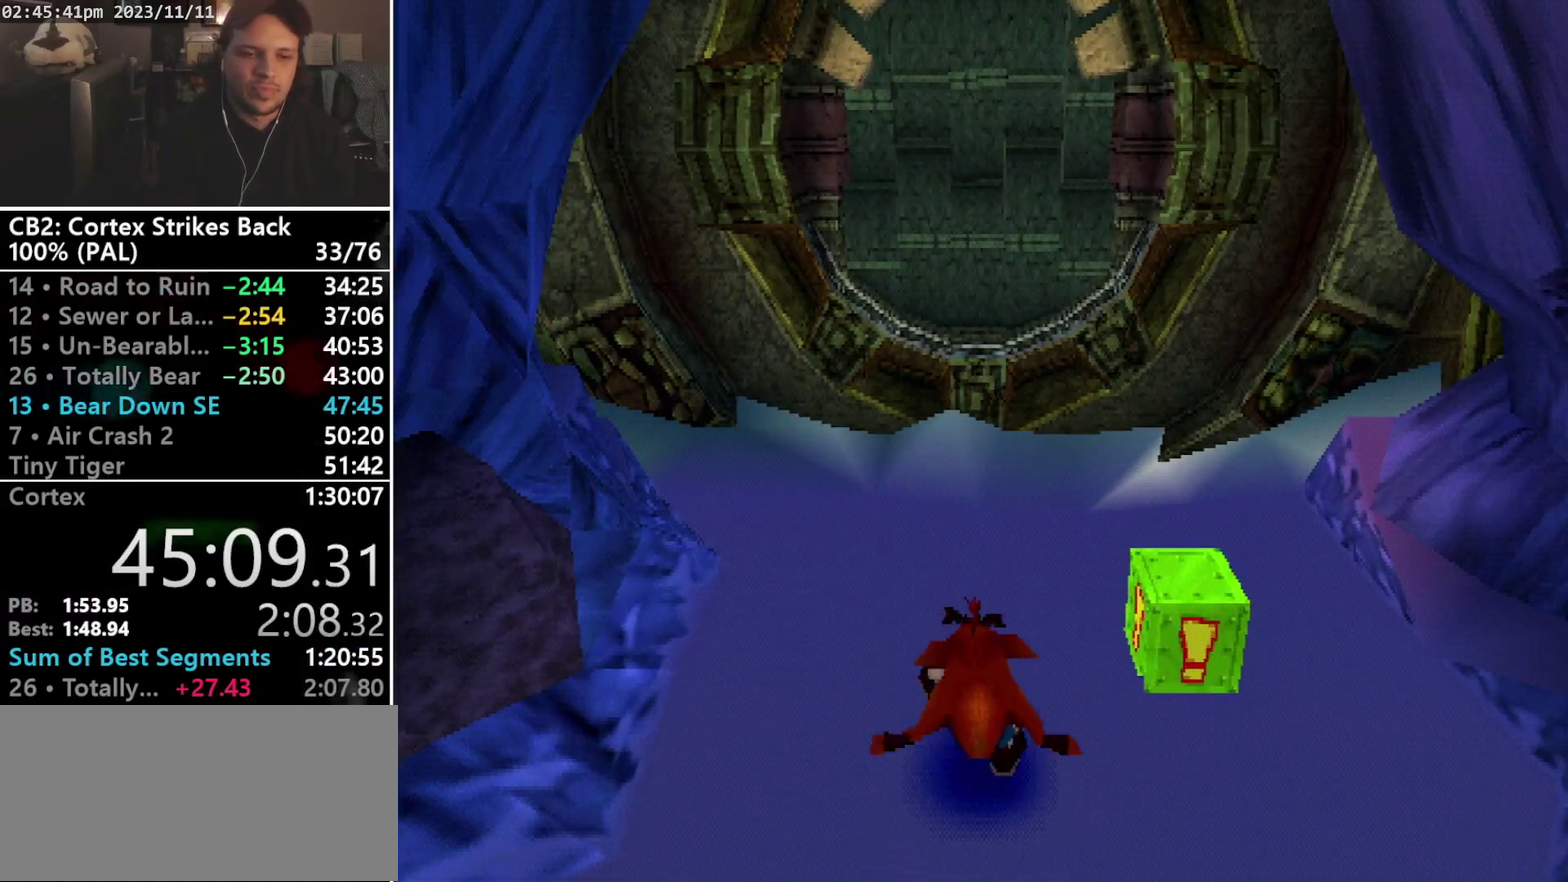
{"buttons": ["DPAD_UP", "DPAD_RIGHT"], "events": [[433, "DPAD_UP", "down"]]}
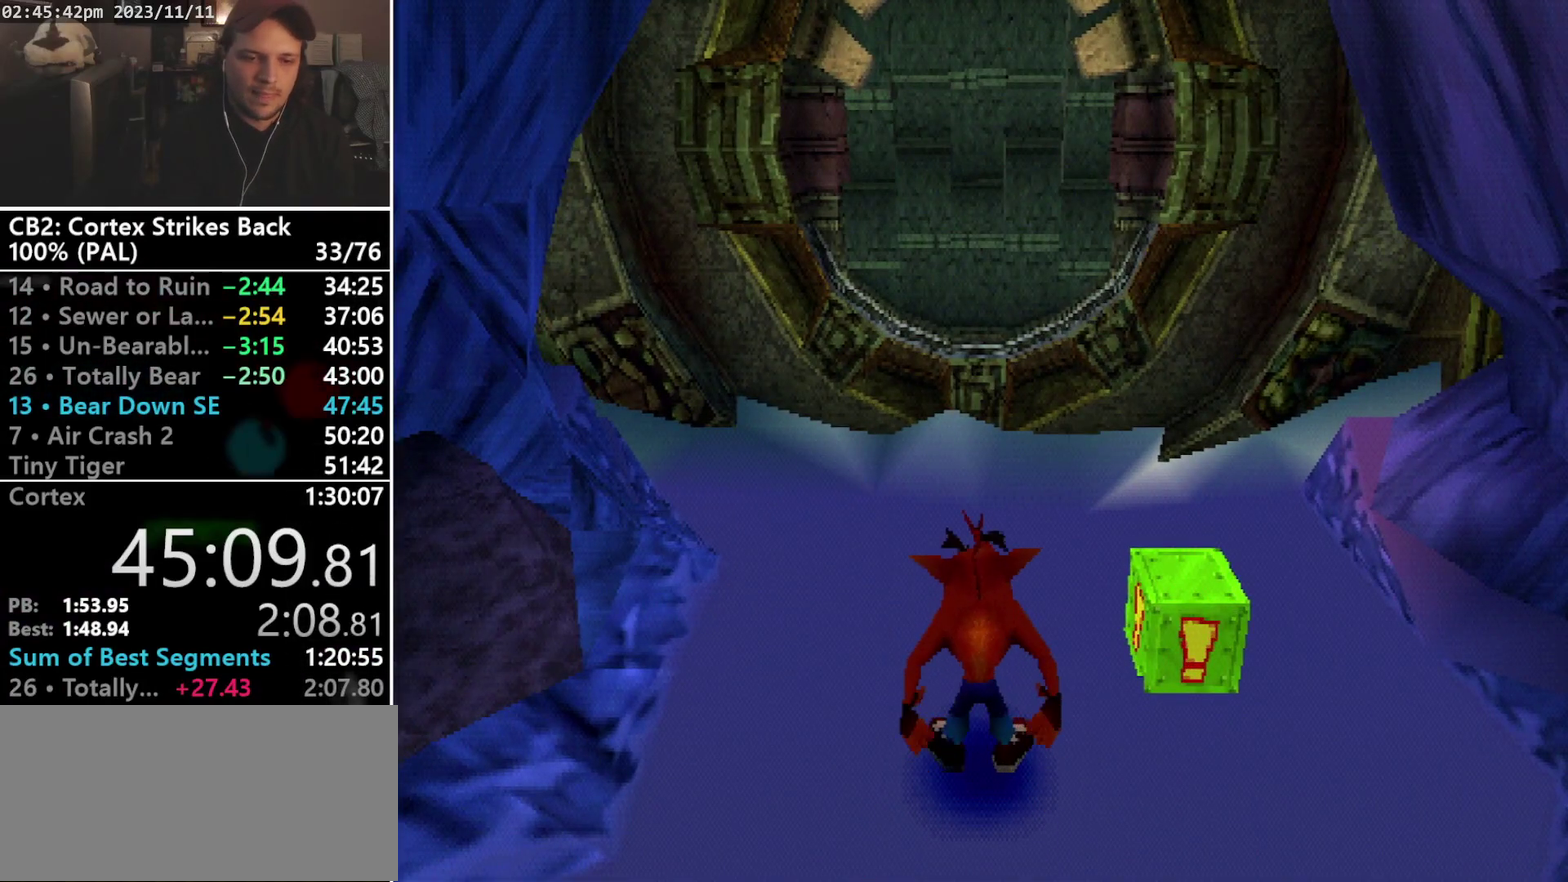
{"buttons": ["SQUARE", "DPAD_UP", "DPAD_RIGHT"], "events": [[400, "SQUARE", "down"]]}
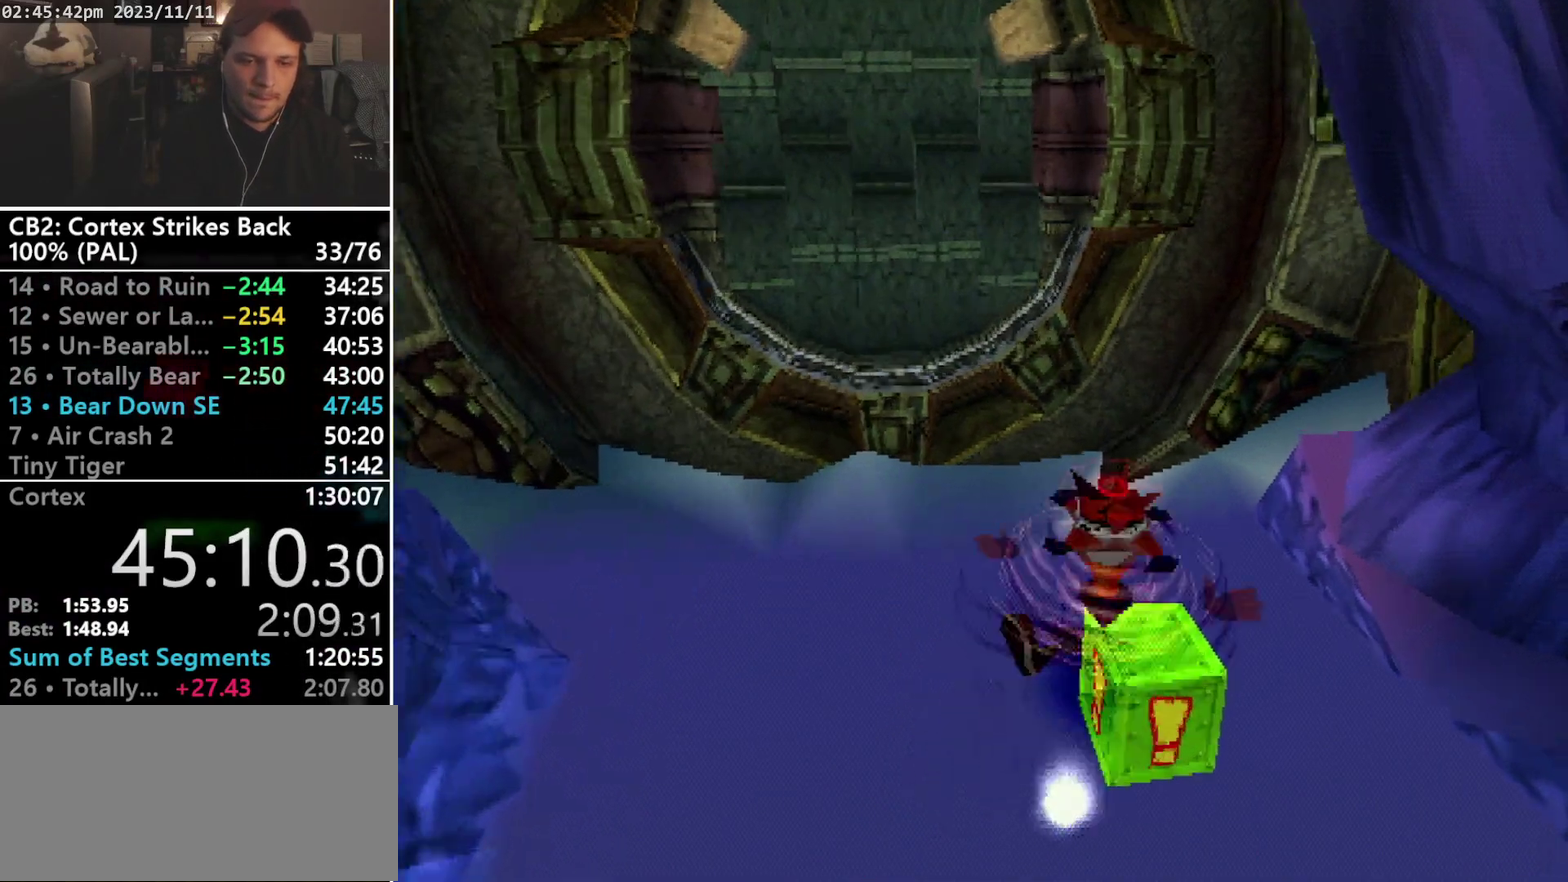
{"buttons": ["CROSS", "DPAD_LEFT"], "events": [[133, "SQUARE", "up"], [167, "DPAD_RIGHT", "up"], [300, "DPAD_LEFT", "down"], [400, "DPAD_UP", "up"], [467, "CROSS", "down"]]}
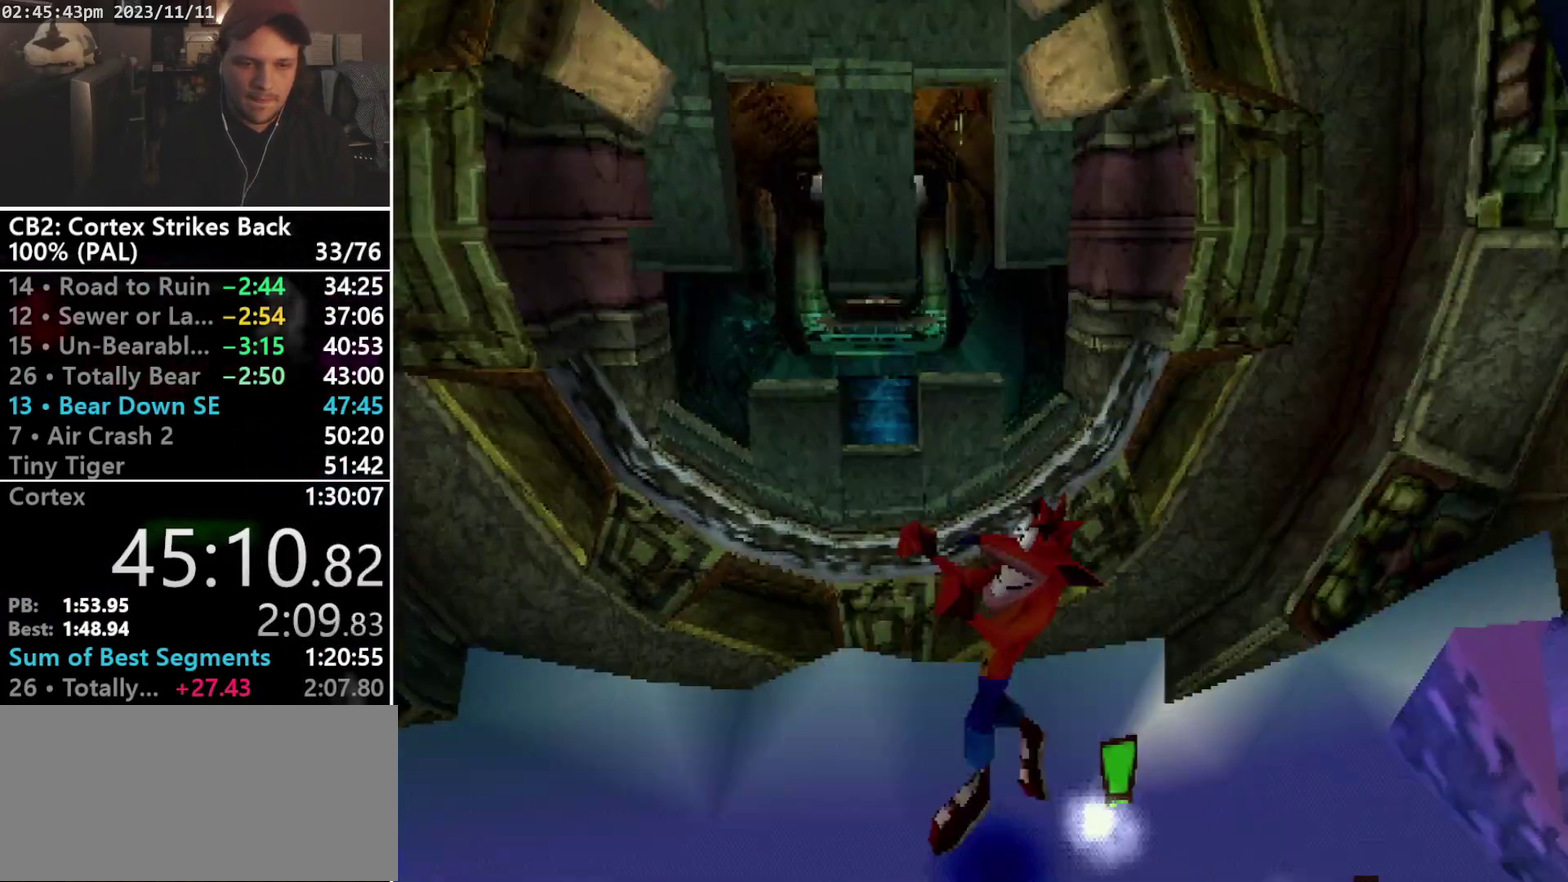
{"buttons": ["DPAD_UP"], "events": [[133, "DPAD_UP", "down"], [167, "SQUARE", "down"], [200, "DPAD_LEFT", "up"], [233, "SQUARE", "up"], [267, "CROSS", "up"]]}
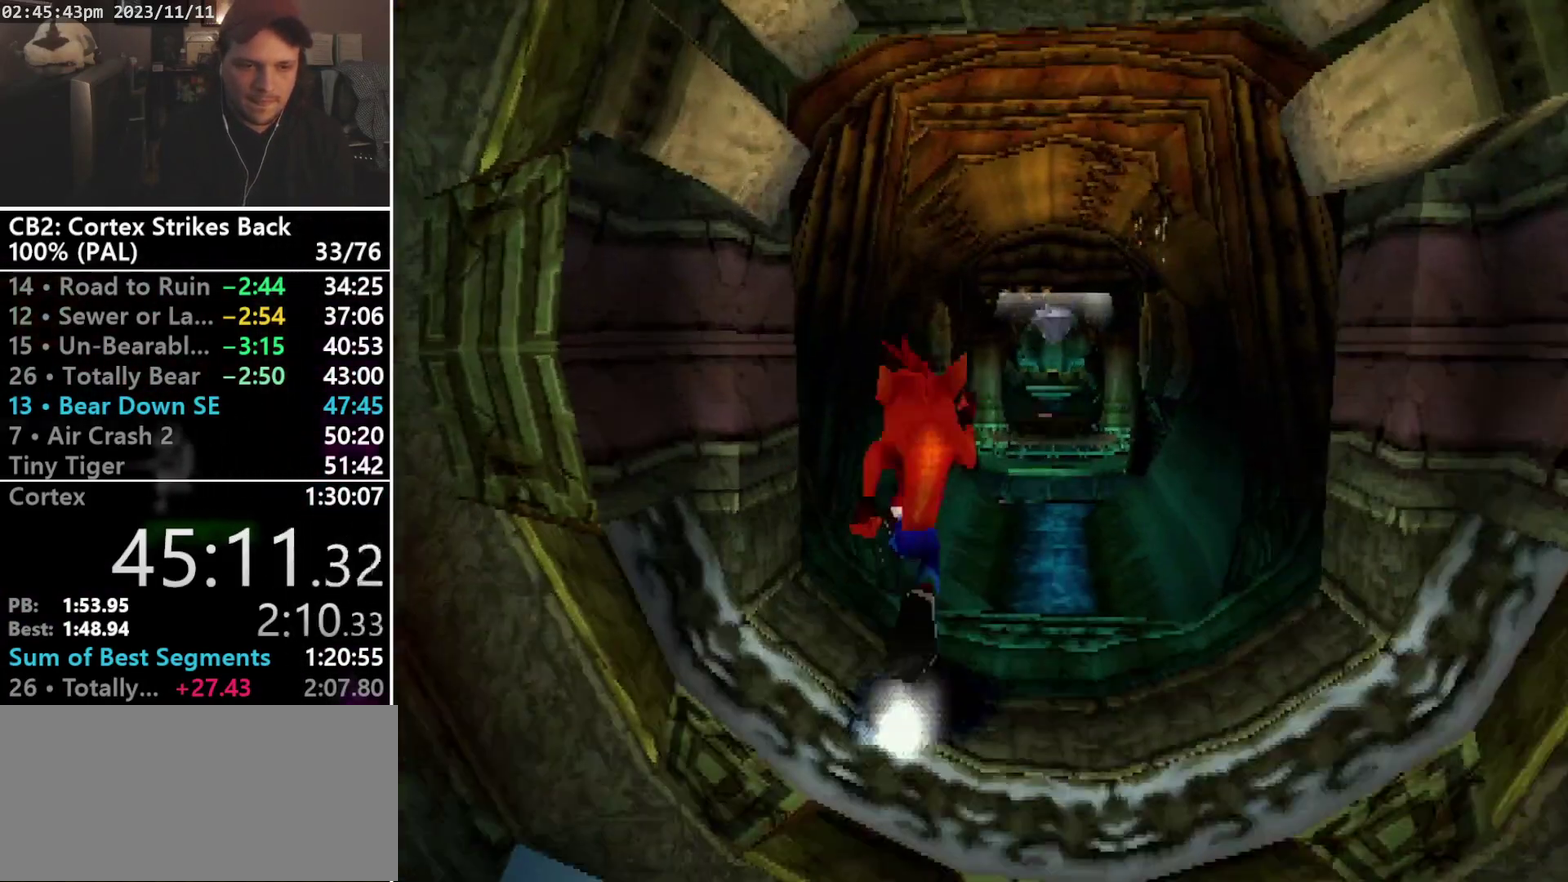
{"buttons": ["SQUARE", "R1"], "events": [[100, "R1", "down"], [167, "DPAD_RIGHT", "down"], [233, "DPAD_RIGHT", "up"], [233, "DPAD_UP", "up"], [300, "SQUARE", "down"]]}
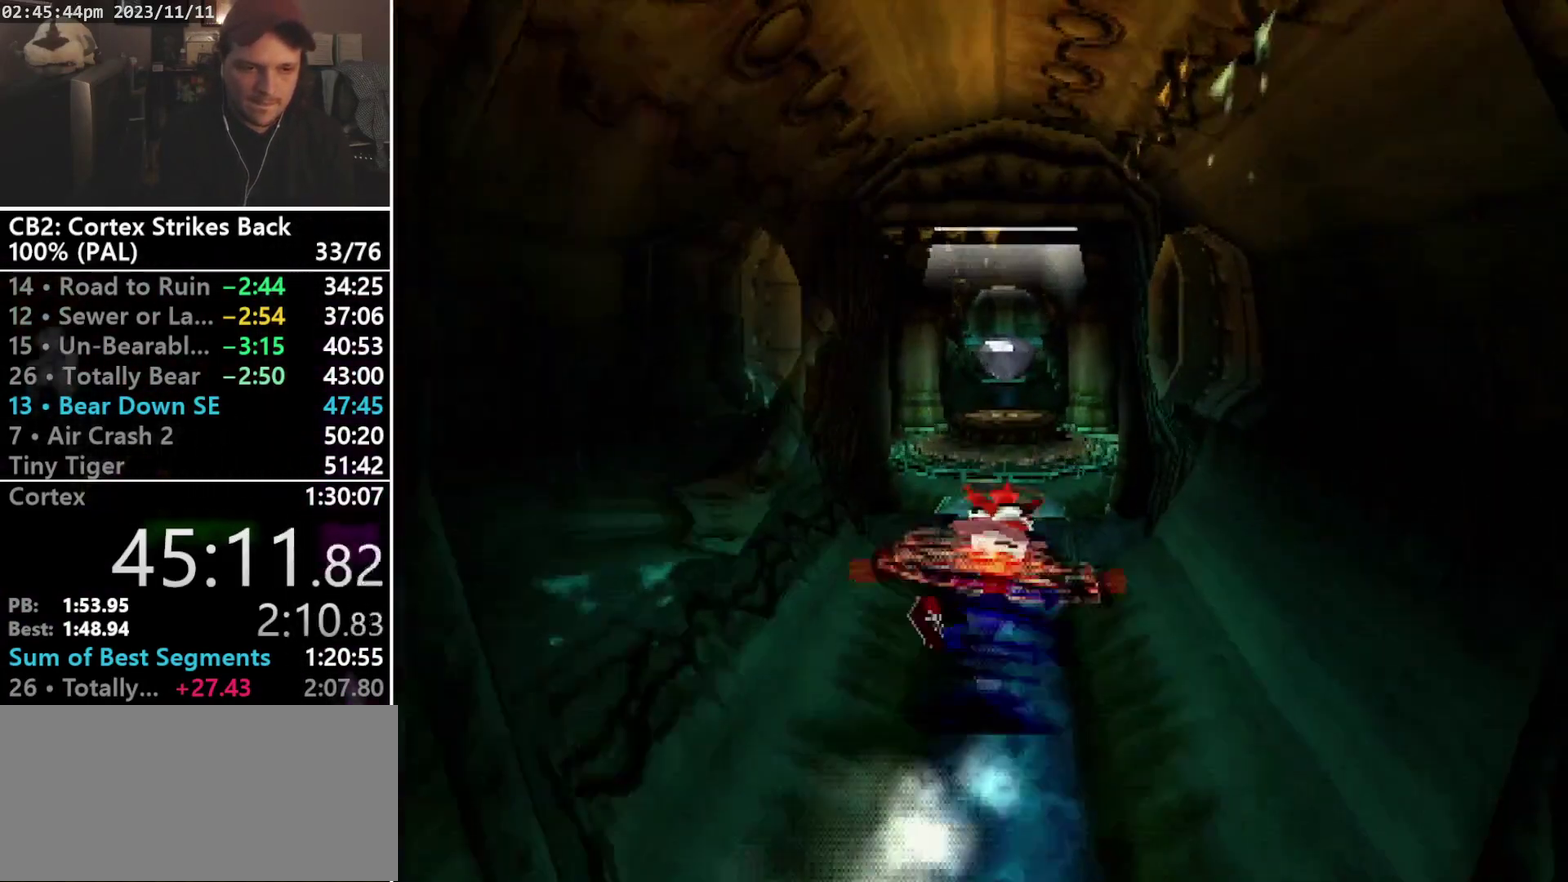
{"buttons": ["SQUARE", "R1"], "events": [[100, "DPAD_UP", "down"], [100, "R1", "up"], [133, "SQUARE", "up"], [200, "DPAD_LEFT", "down"], [200, "R1", "down"], [267, "DPAD_LEFT", "up"], [333, "DPAD_UP", "up"], [433, "SQUARE", "down"]]}
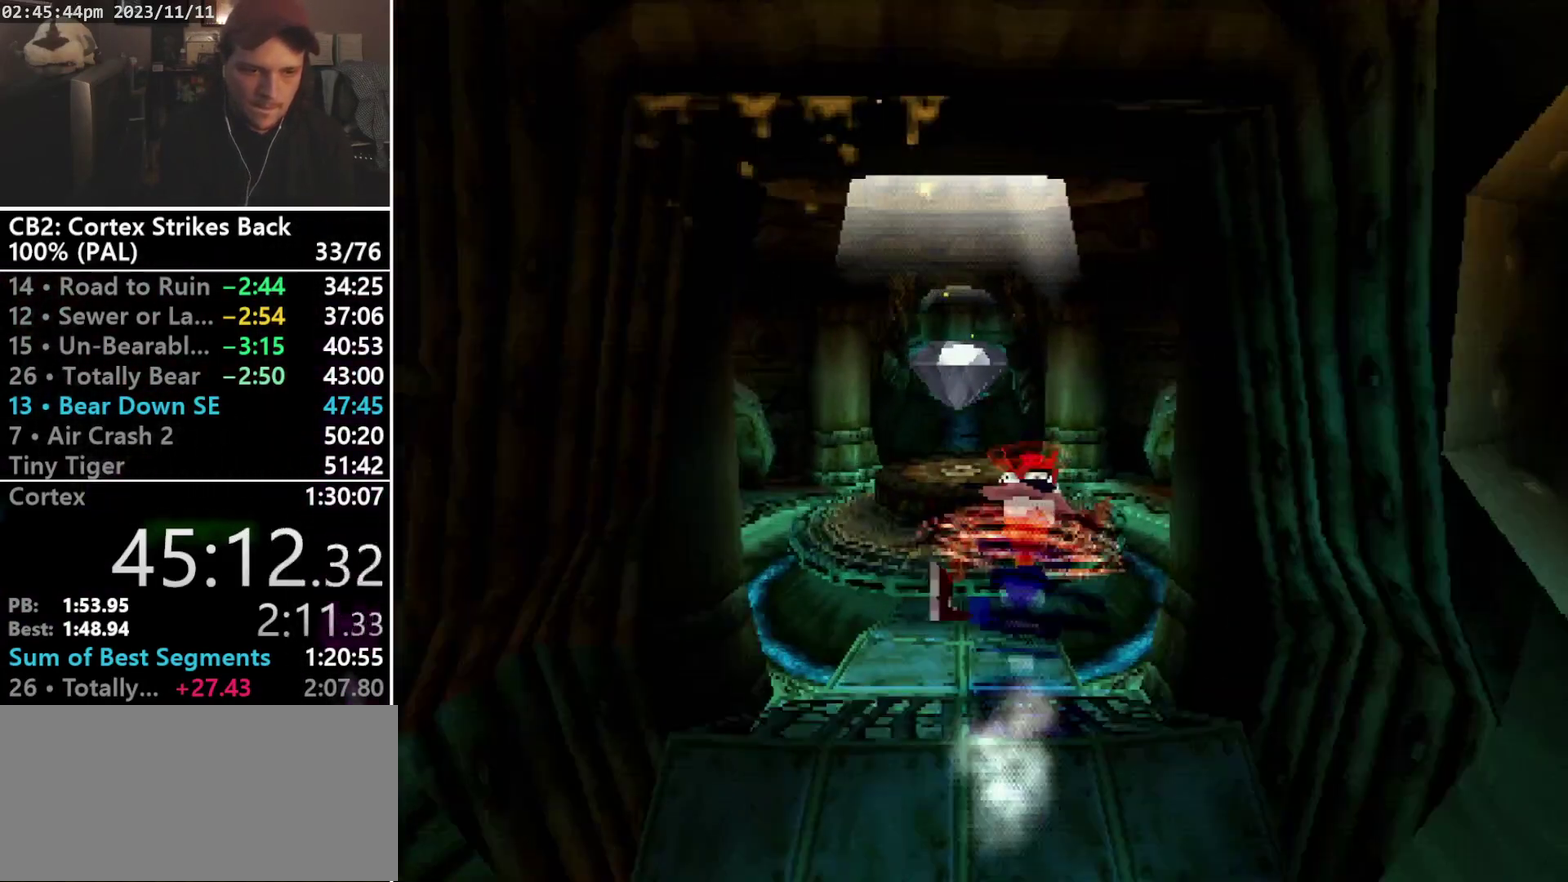
{"buttons": ["DPAD_UP"], "events": [[233, "DPAD_UP", "down"], [267, "R2", "down"], [333, "R2", "up"], [367, "R1", "up"], [367, "SQUARE", "up"]]}
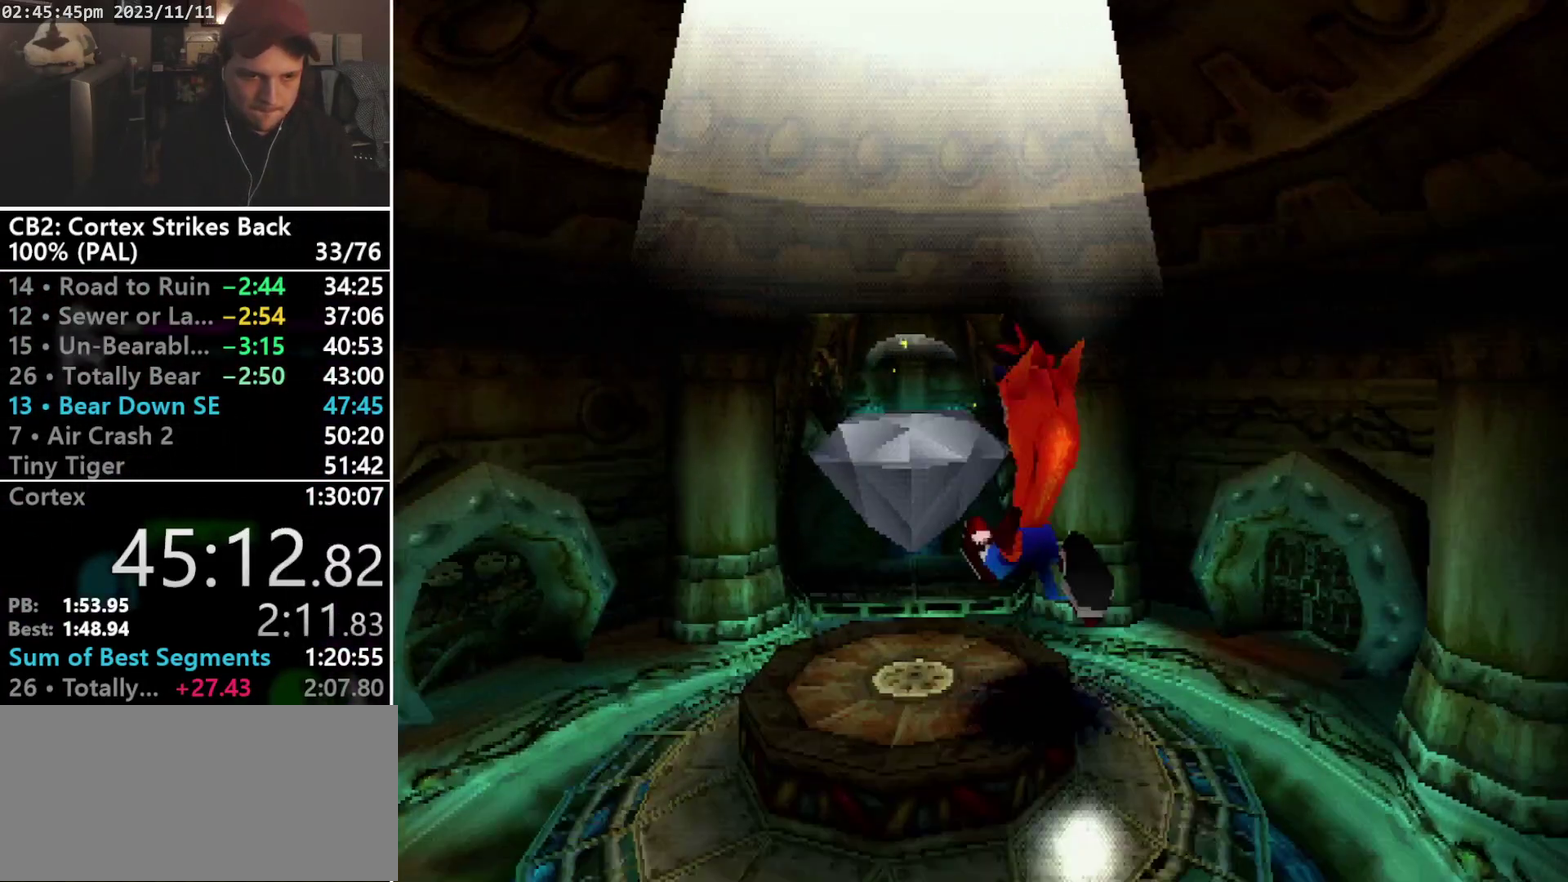
{"buttons": ["R1"], "events": [[33, "DPAD_LEFT", "down"], [100, "DPAD_UP", "up"], [133, "DPAD_DOWN", "down"], [200, "DPAD_LEFT", "up"], [367, "R1", "down"], [467, "DPAD_DOWN", "up"]]}
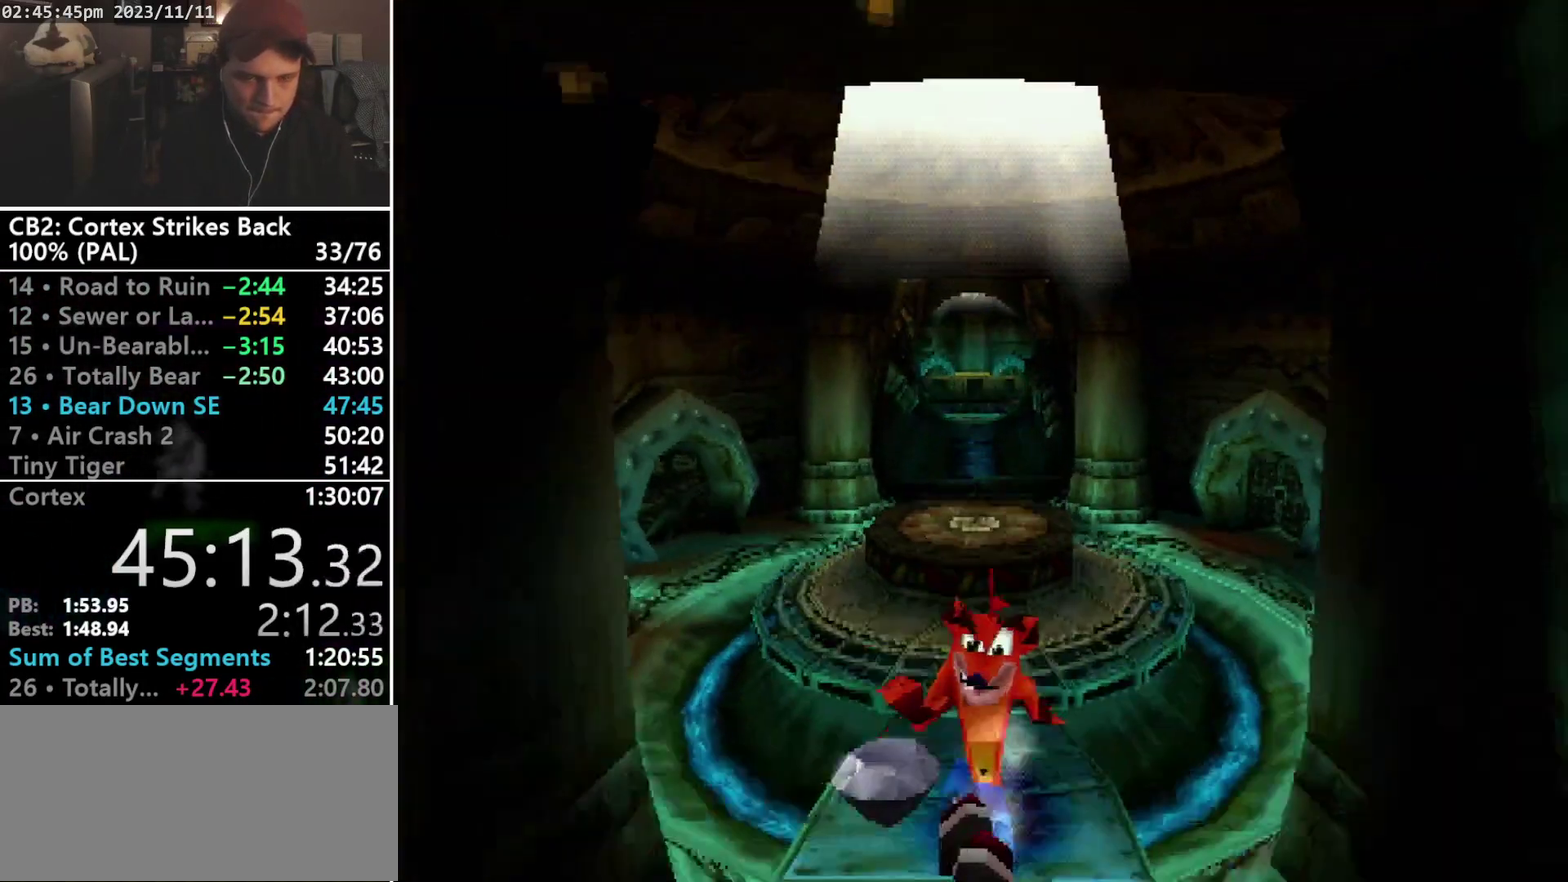
{"buttons": ["R1", "DPAD_DOWN"], "events": [[67, "SQUARE", "down"], [367, "R1", "up"], [367, "SQUARE", "up"], [433, "DPAD_DOWN", "down"], [500, "R1", "down"]]}
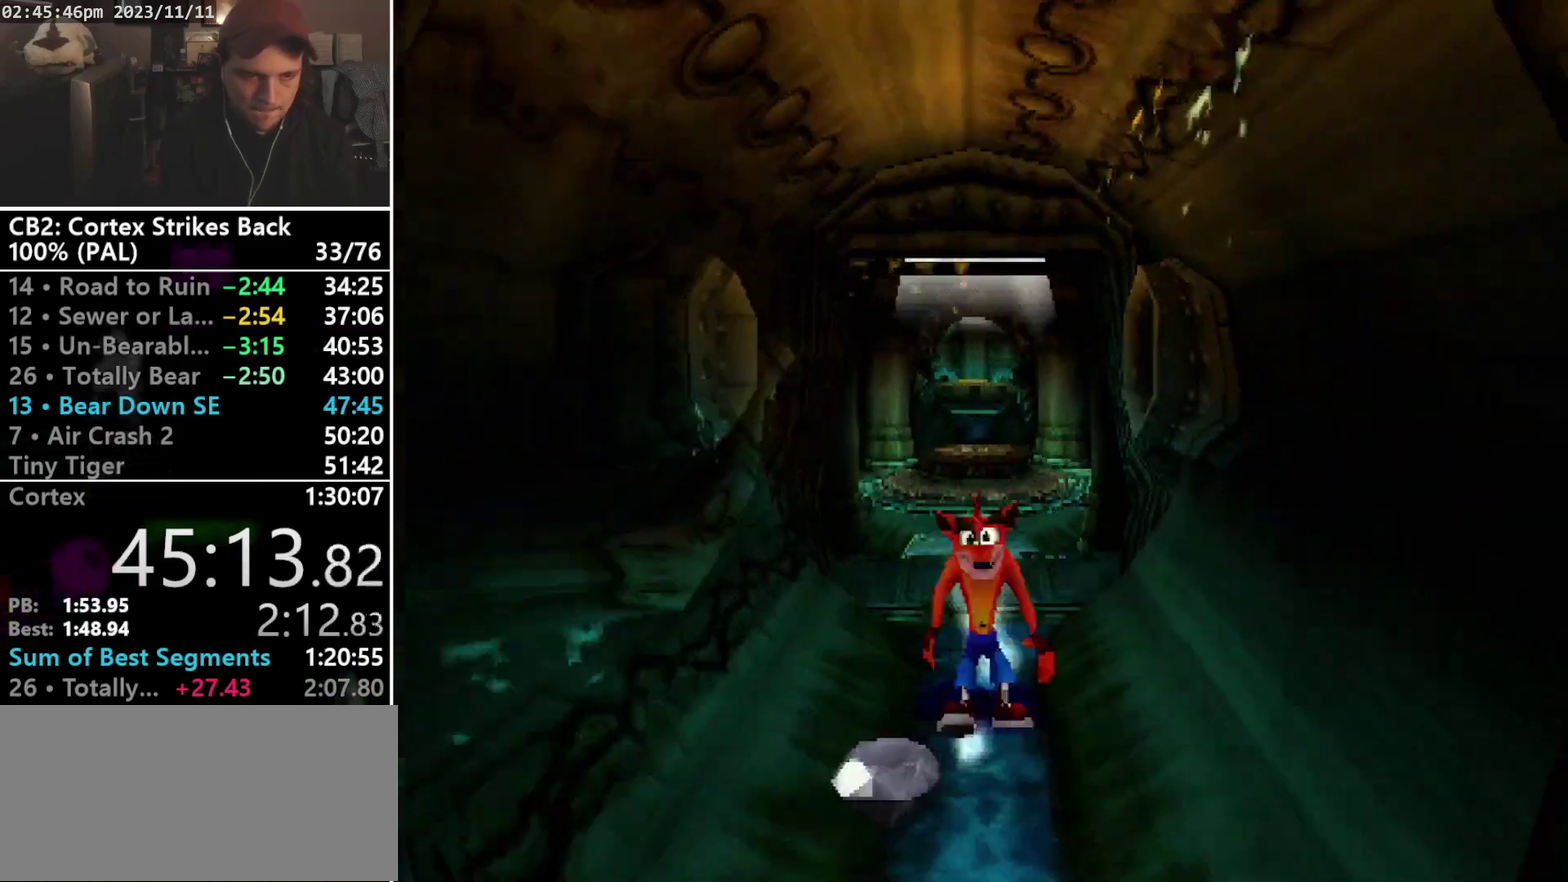
{"buttons": ["SQUARE", "R1"], "events": [[100, "DPAD_DOWN", "up"], [233, "SQUARE", "down"]]}
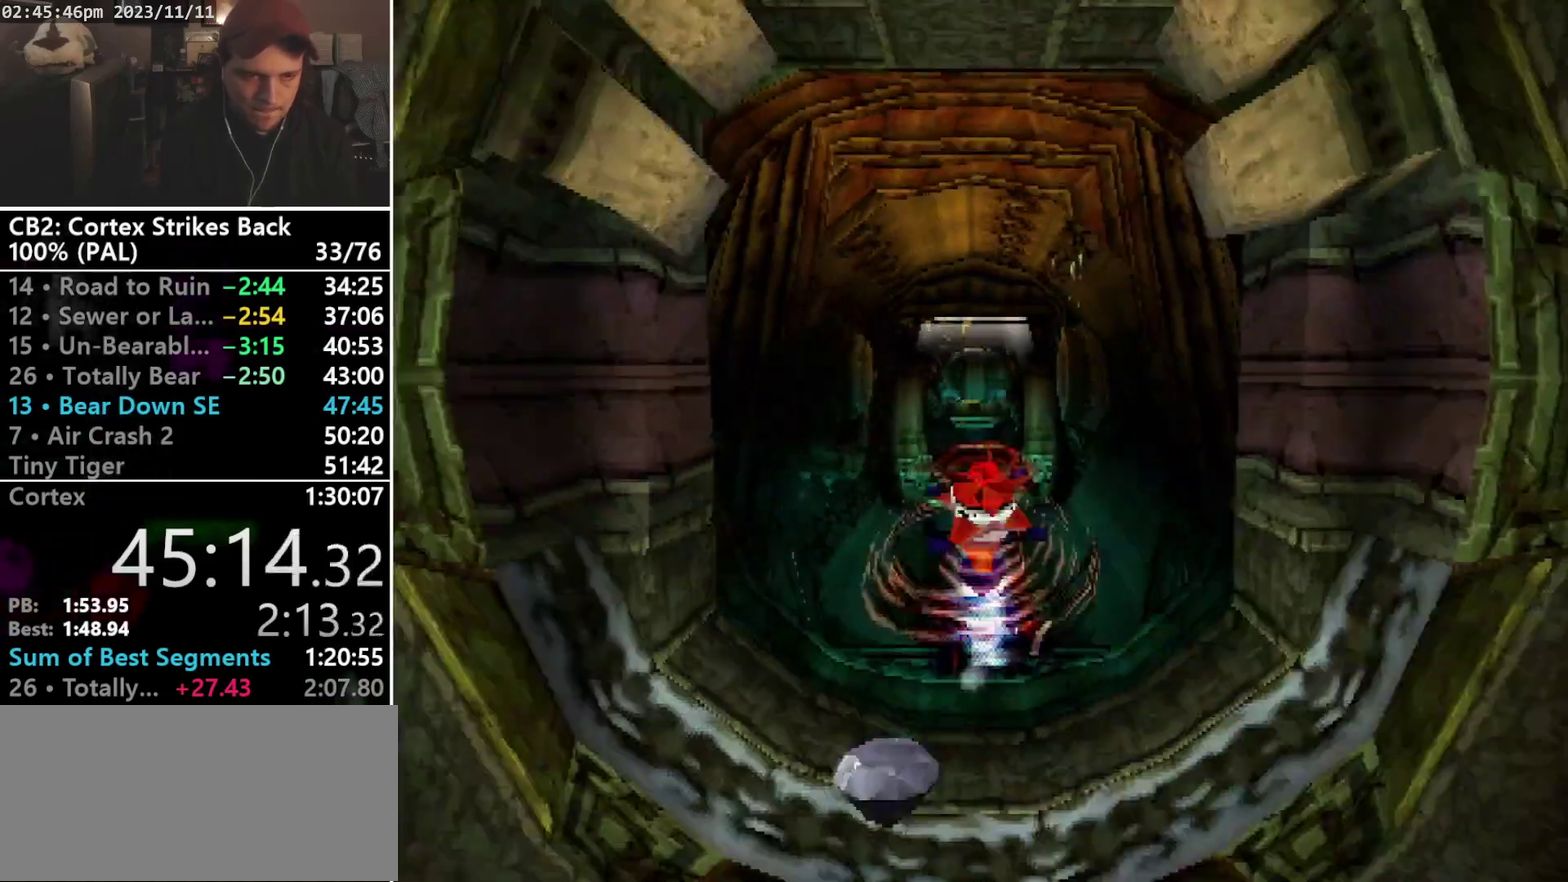
{"buttons": ["SQUARE", "R1"], "events": [[33, "DPAD_DOWN", "down"], [33, "R1", "up"], [33, "SQUARE", "up"], [133, "R1", "down"], [200, "DPAD_DOWN", "up"], [400, "SQUARE", "down"]]}
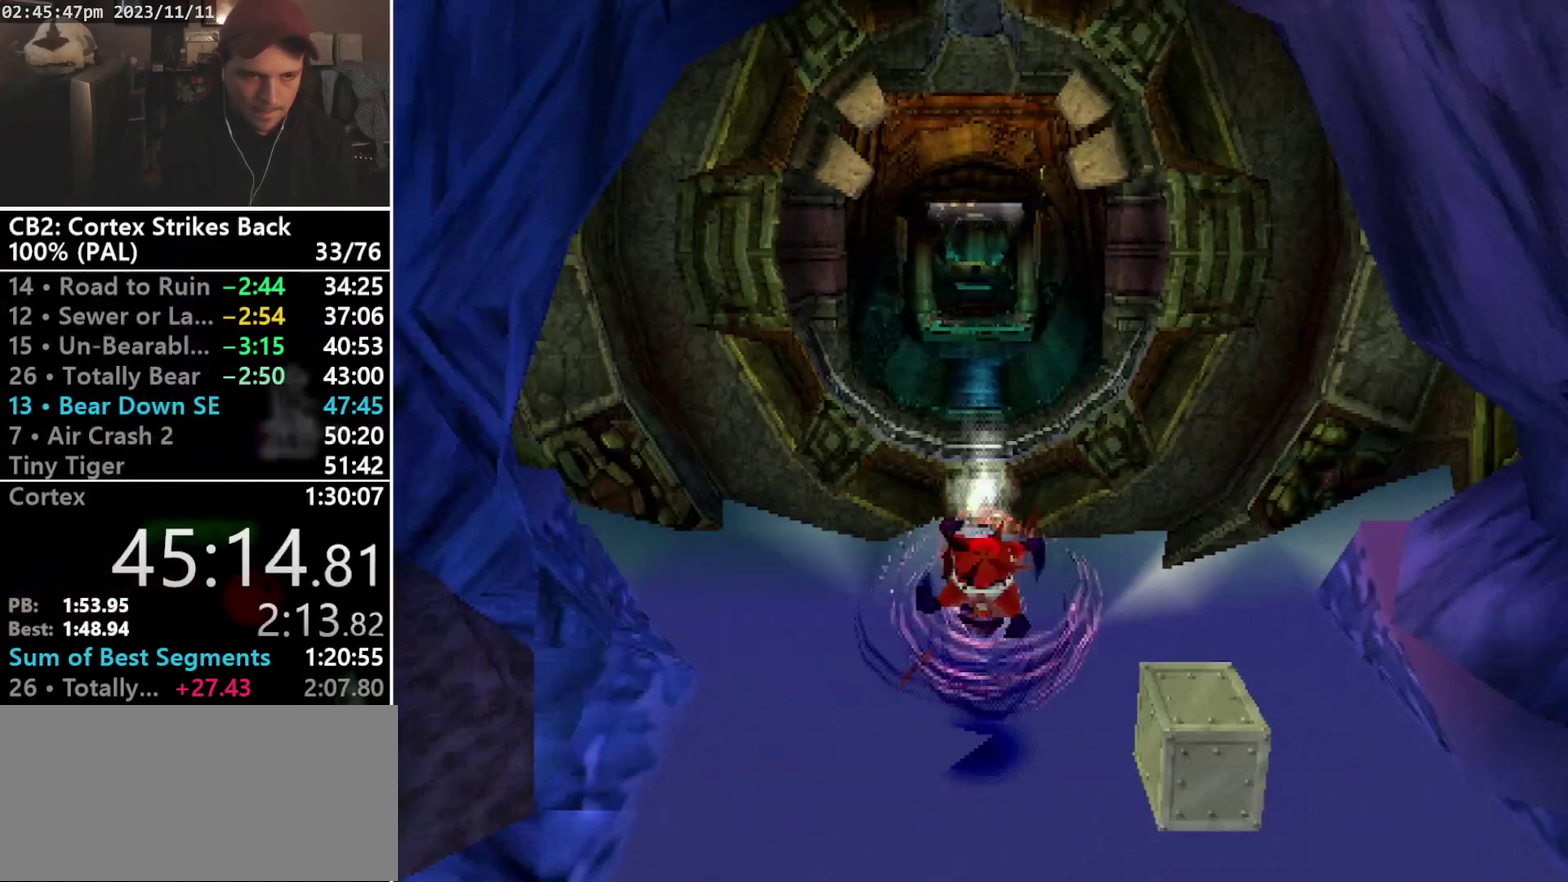
{"buttons": ["SQUARE", "R1"], "events": [[200, "DPAD_DOWN", "down"], [200, "R1", "up"], [200, "SQUARE", "up"], [333, "DPAD_DOWN", "up"], [333, "R1", "down"], [500, "SQUARE", "down"]]}
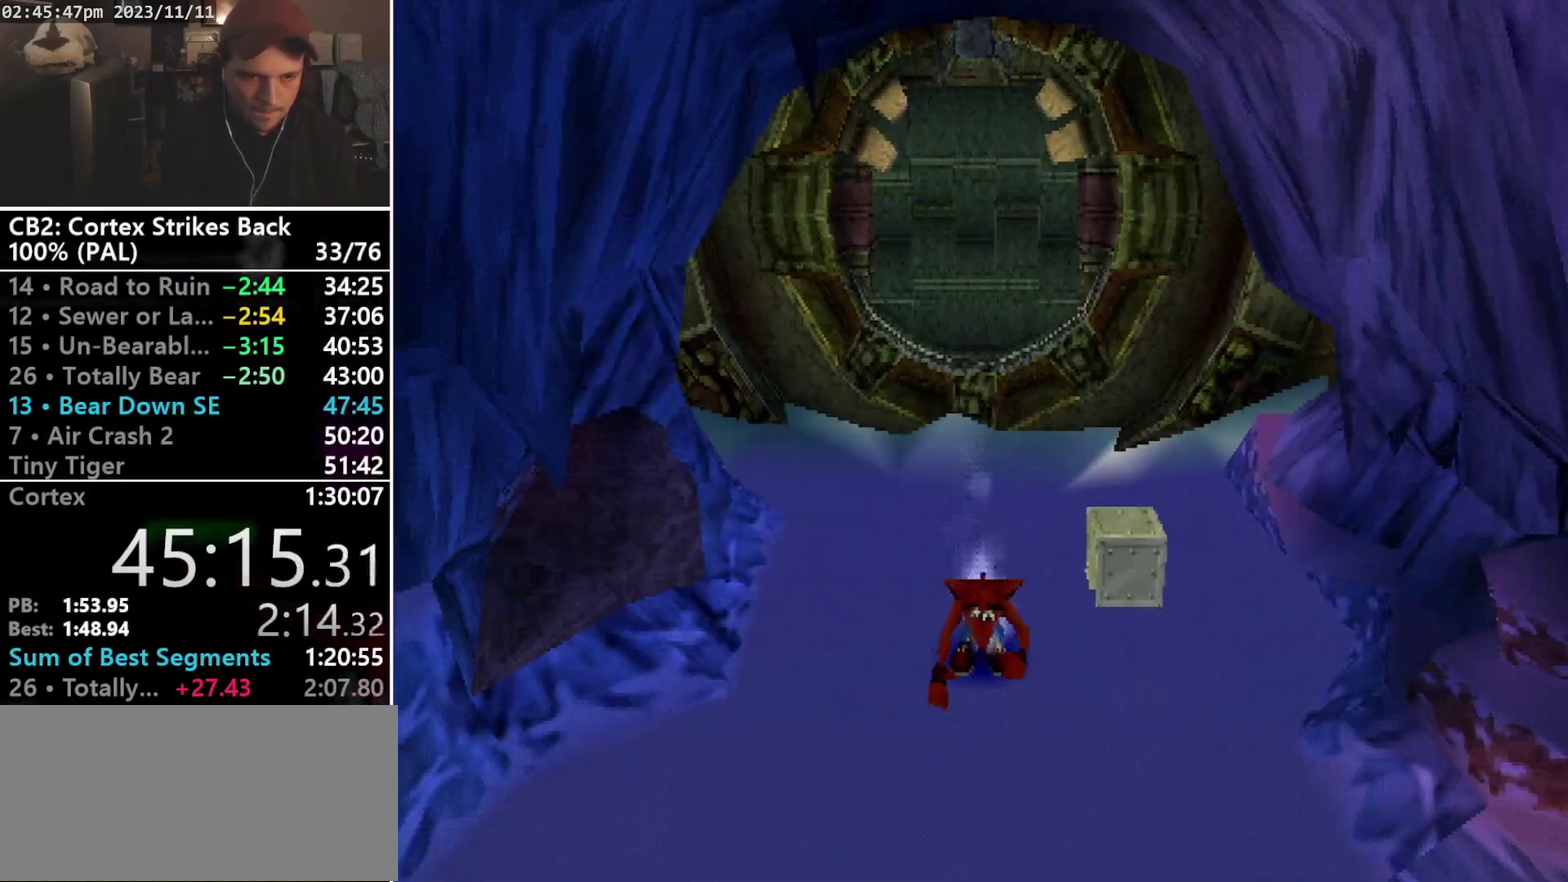
{"buttons": ["DPAD_DOWN", "START"], "events": [[167, "DPAD_DOWN", "down"], [200, "DPAD_UP", "down"], [200, "R1", "up"], [233, "SQUARE", "up"], [233, "TRIANGLE", "down"], [267, "DPAD_UP", "up"], [300, "TRIANGLE", "up"], [500, "START", "down"]]}
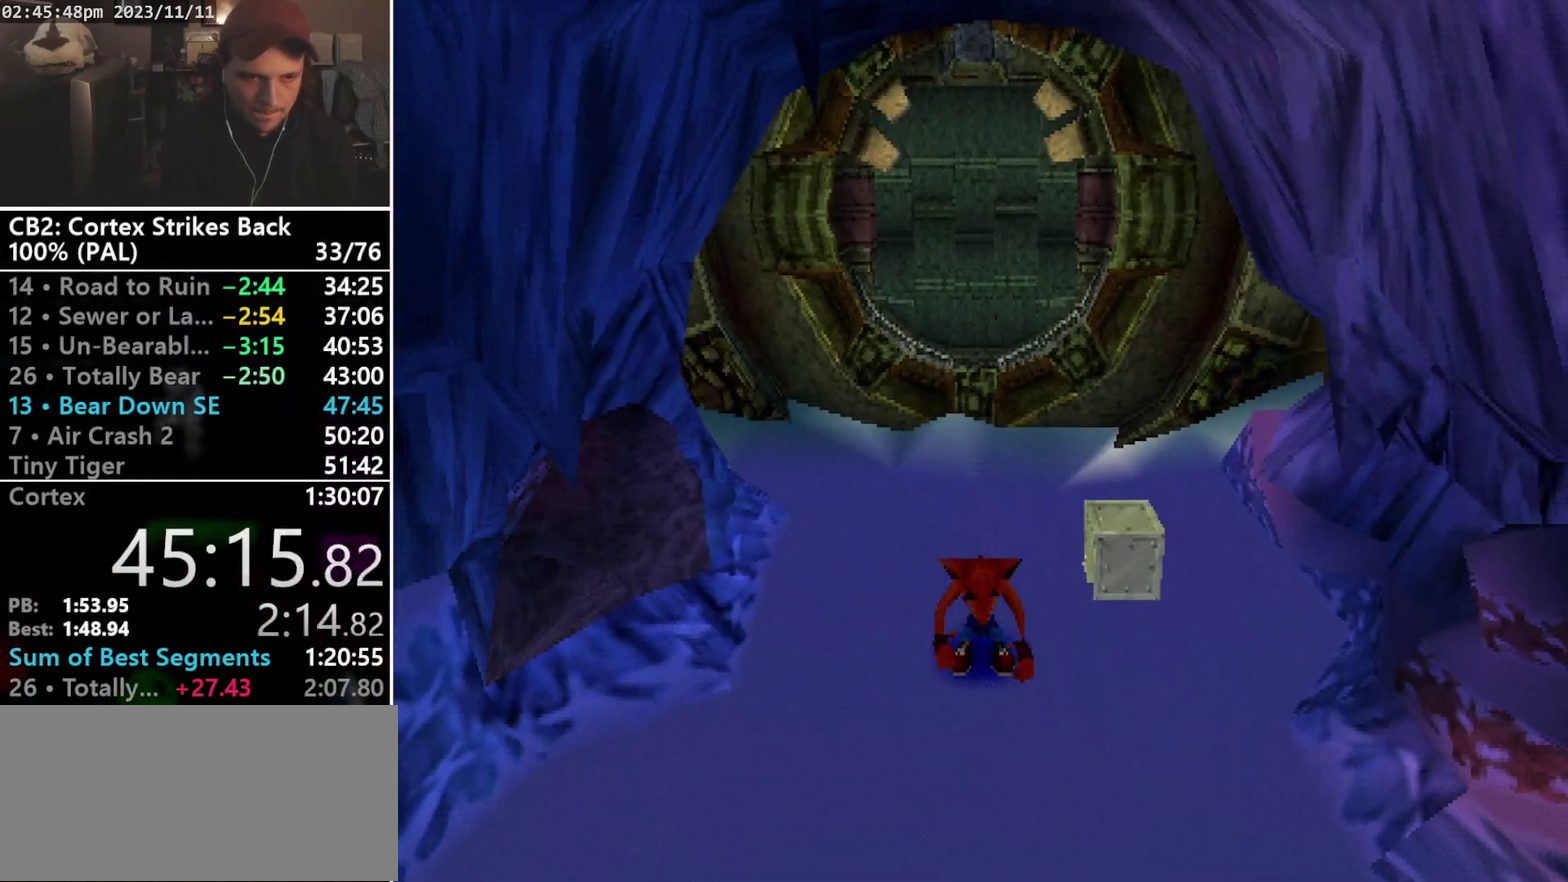
{"buttons": ["DPAD_DOWN"], "events": [[67, "R1", "down"], [100, "START", "up"], [167, "DPAD_DOWN", "up"], [233, "SQUARE", "down"], [333, "DPAD_DOWN", "down"], [400, "R1", "up"], [467, "SQUARE", "up"]]}
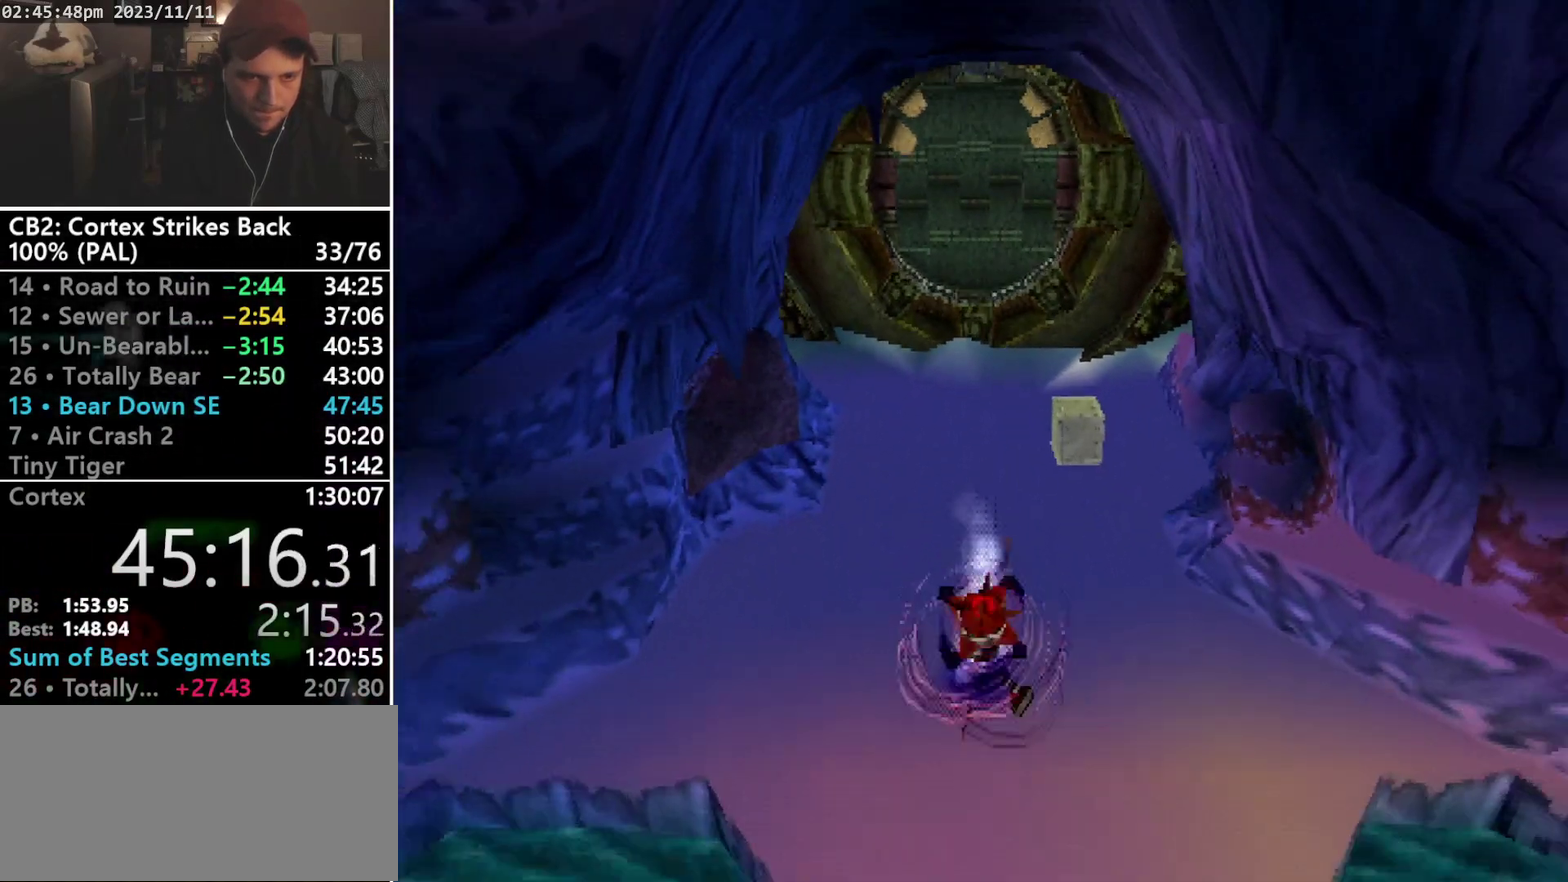
{"buttons": ["DPAD_DOWN"], "events": [[33, "DPAD_RIGHT", "down"], [300, "CROSS", "down"], [300, "DPAD_LEFT", "down"], [333, "DPAD_RIGHT", "up"], [400, "DPAD_LEFT", "up"], [500, "CROSS", "up"]]}
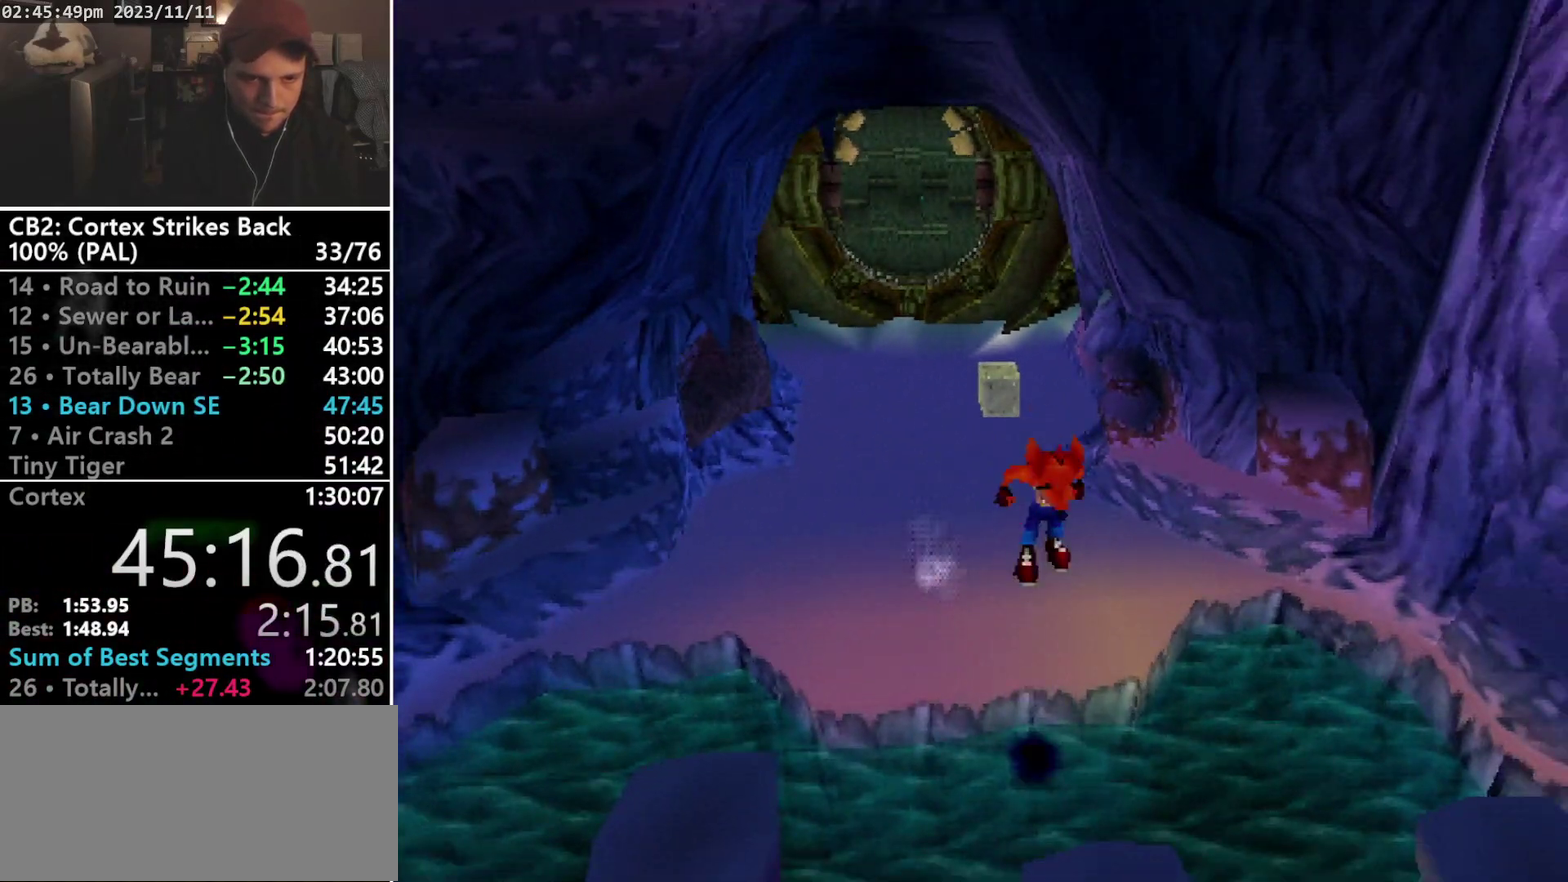
{"buttons": ["R1", "DPAD_DOWN"], "events": [[467, "R1", "down"]]}
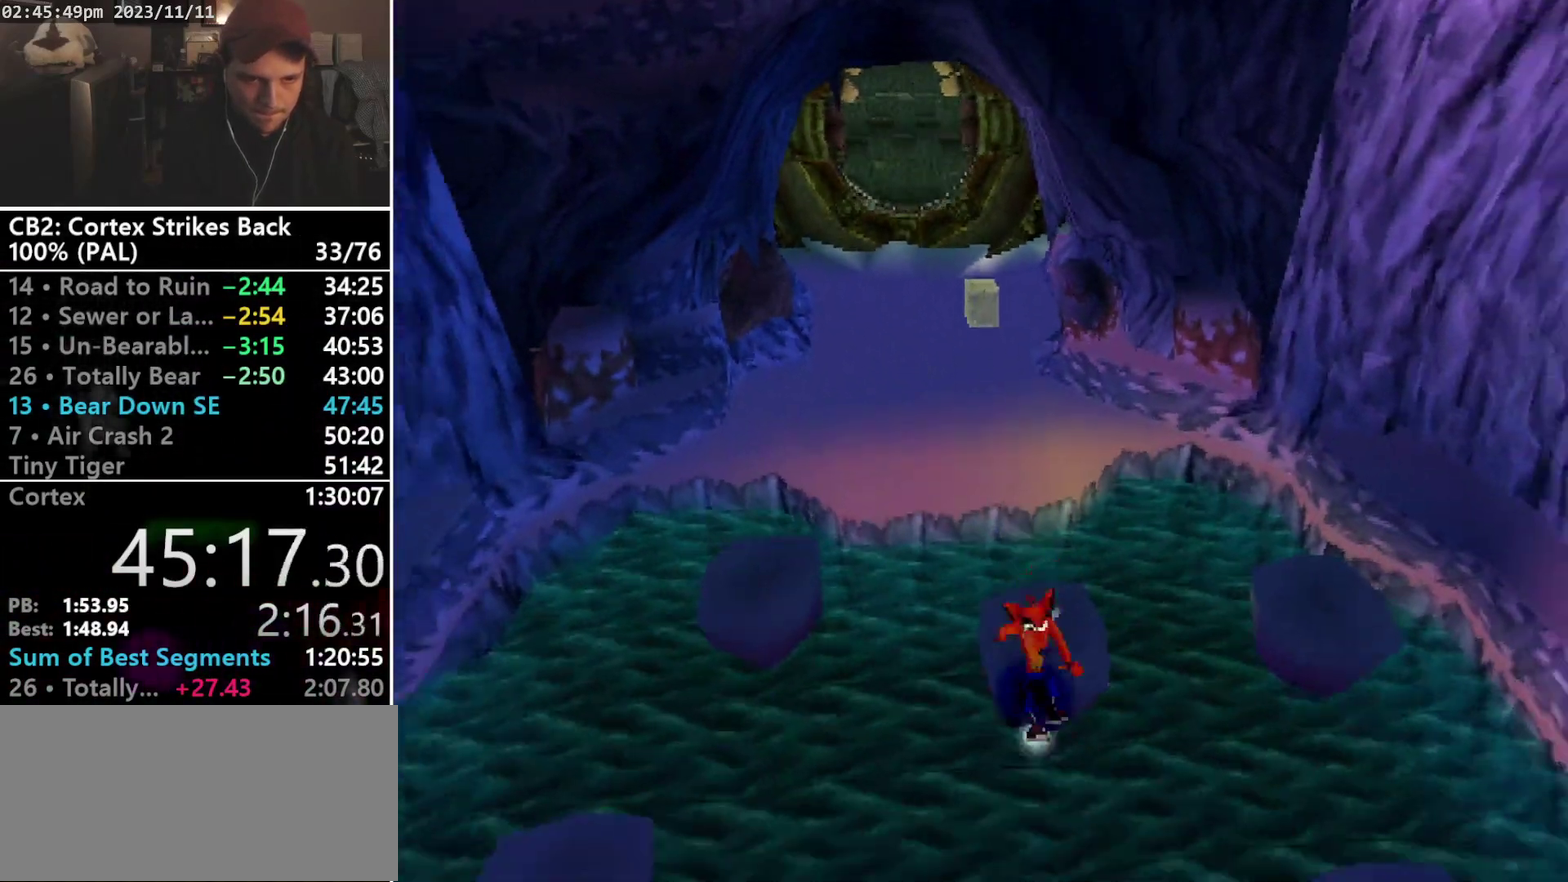
{"buttons": ["DPAD_DOWN"], "events": [[33, "DPAD_RIGHT", "down"], [100, "CROSS", "down"], [100, "DPAD_RIGHT", "up"], [133, "DPAD_LEFT", "down"], [267, "DPAD_LEFT", "up"], [300, "DPAD_RIGHT", "down"], [367, "DPAD_LEFT", "down"], [367, "DPAD_RIGHT", "up"], [467, "CROSS", "up"], [467, "DPAD_LEFT", "up"], [467, "R1", "up"]]}
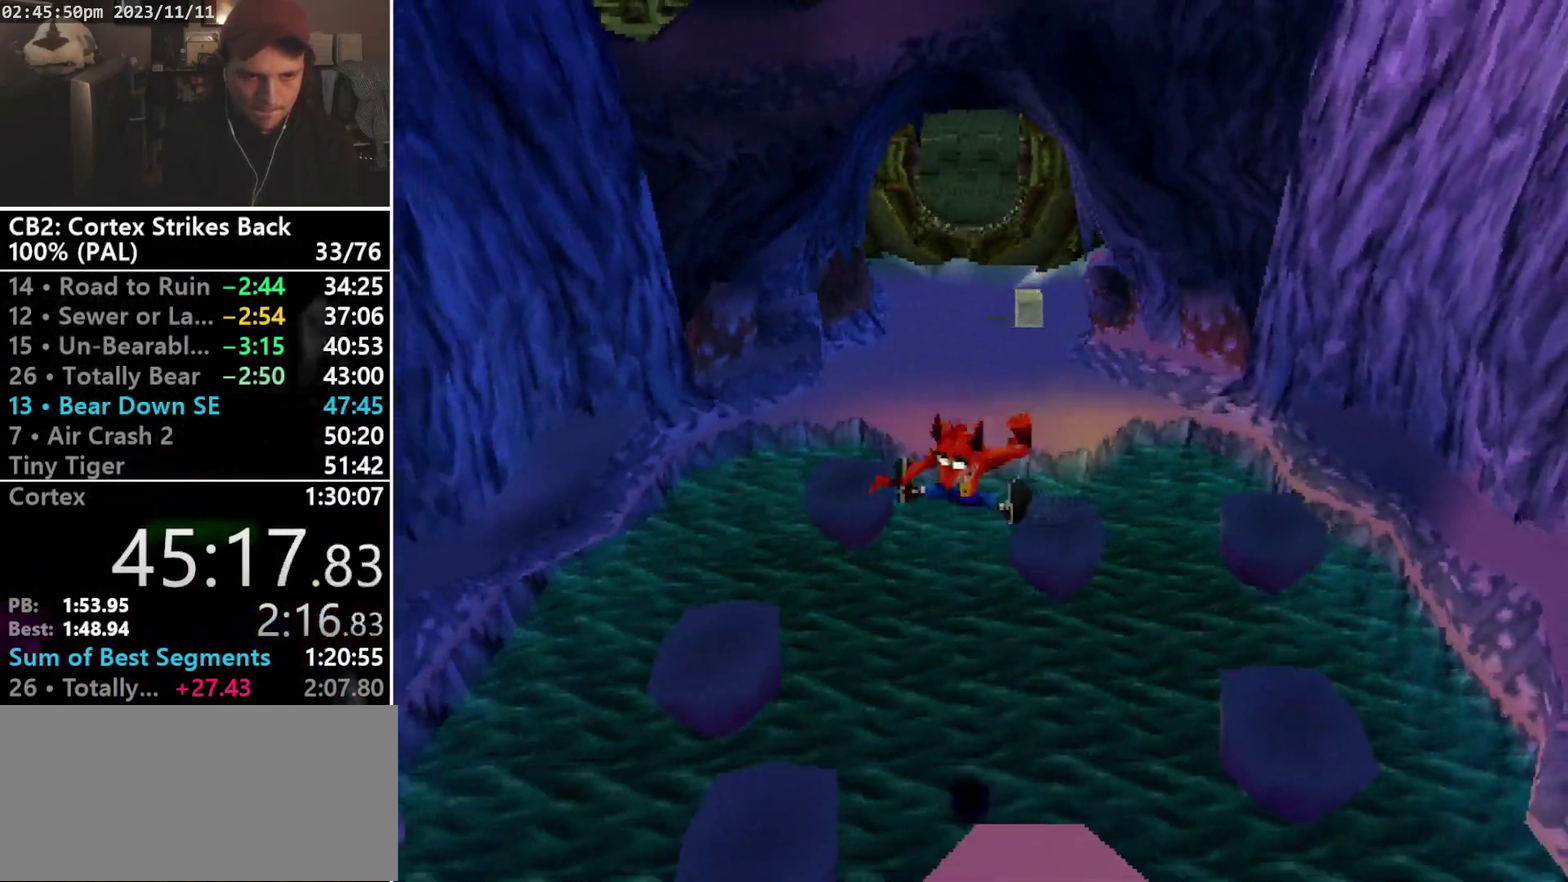
{"buttons": ["DPAD_DOWN", "DPAD_RIGHT"], "events": [[67, "DPAD_LEFT", "down"], [133, "DPAD_LEFT", "up"], [200, "DPAD_RIGHT", "down"]]}
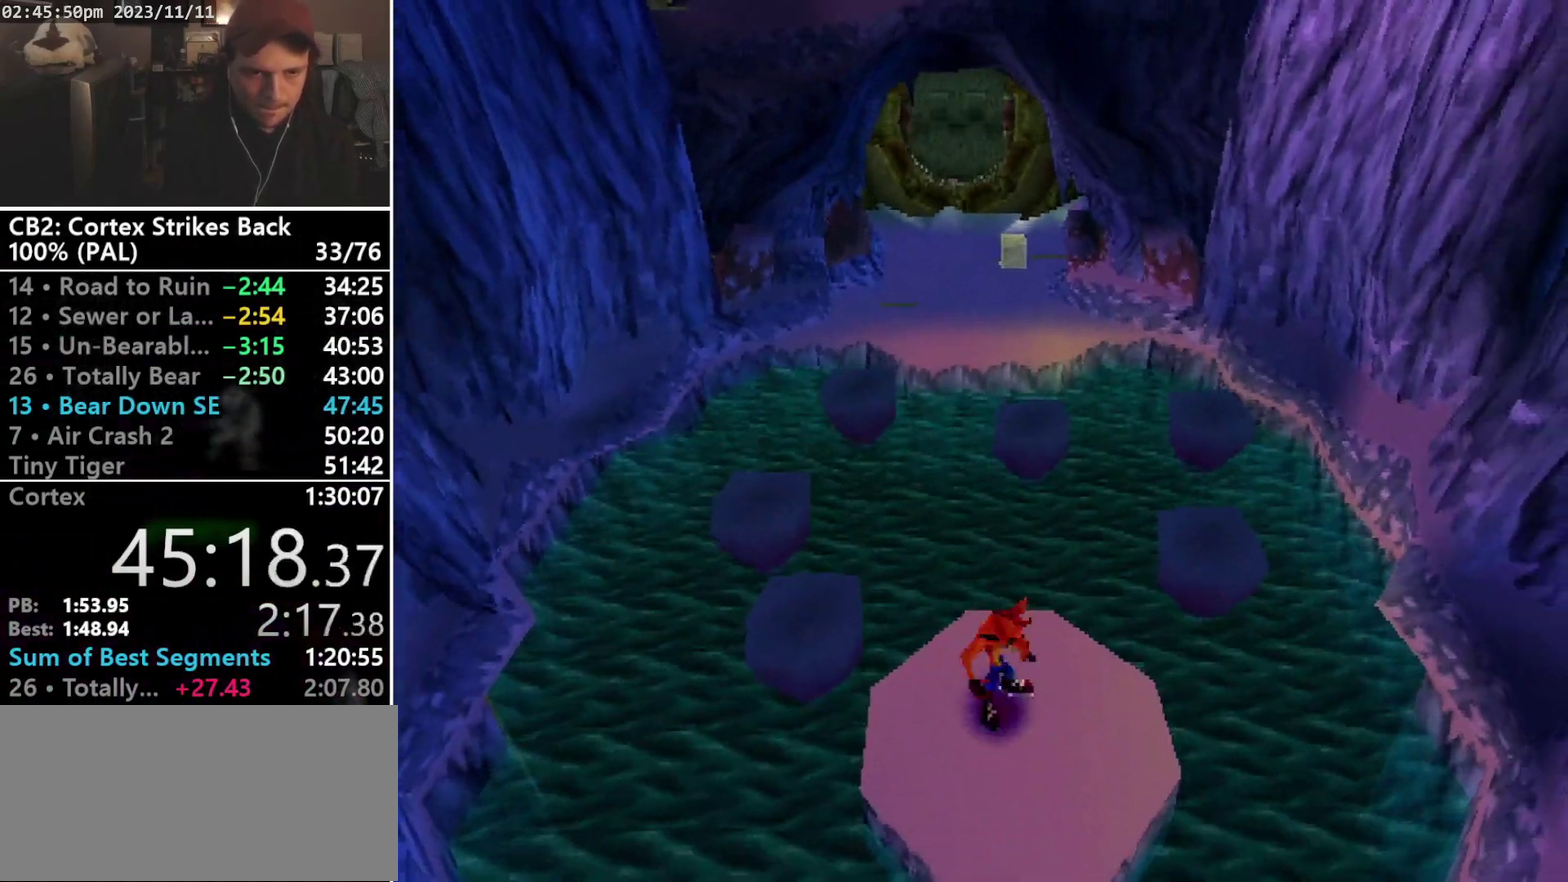
{"buttons": [], "events": [[67, "DPAD_RIGHT", "up"], [200, "DPAD_DOWN", "up"]]}